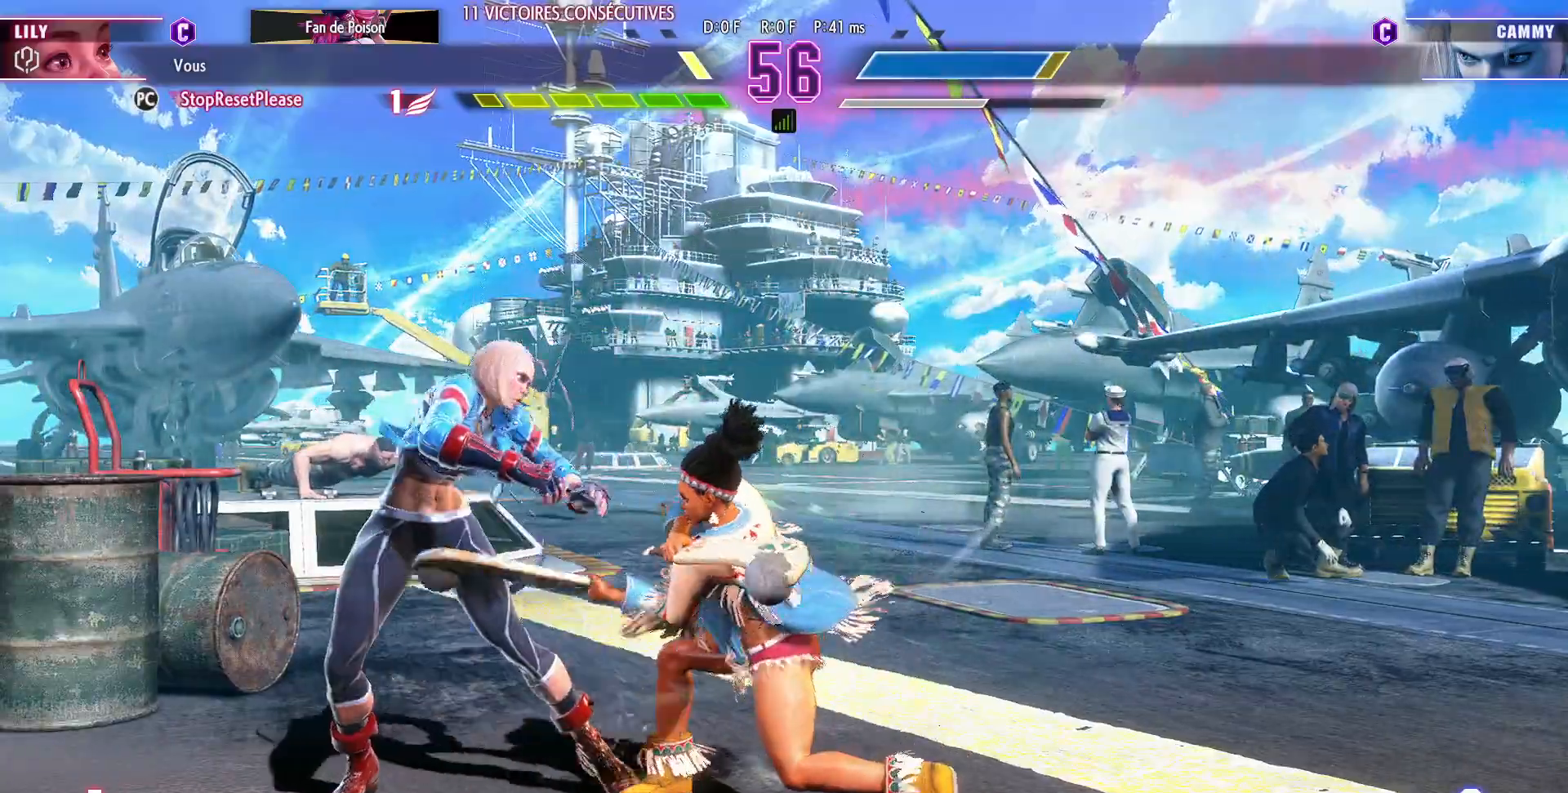
Gameplay with a controller (arcade stick); each line is a JSON object with the inputs held at the frame after it. "events" lists button and stick changes between this image and that frame as [ms after this image, input, new state], when the widget could be followed in between. Not read: L3 R3.
{"buttons": [], "left_stick": "right", "events": [[233, "left_stick", "right"]]}
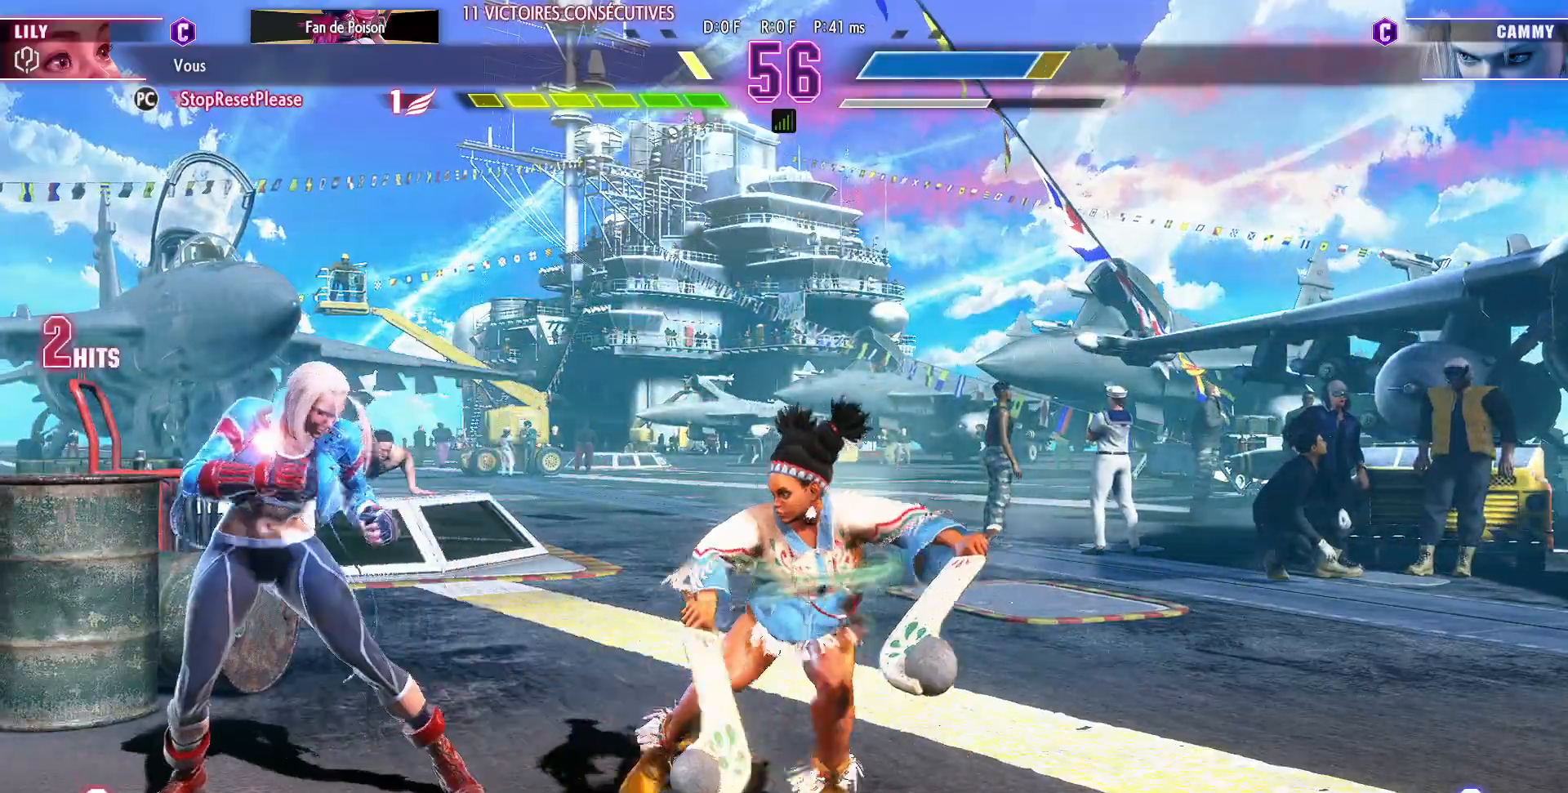
{"buttons": [], "left_stick": "center", "events": [[450, "left_stick", "center"]]}
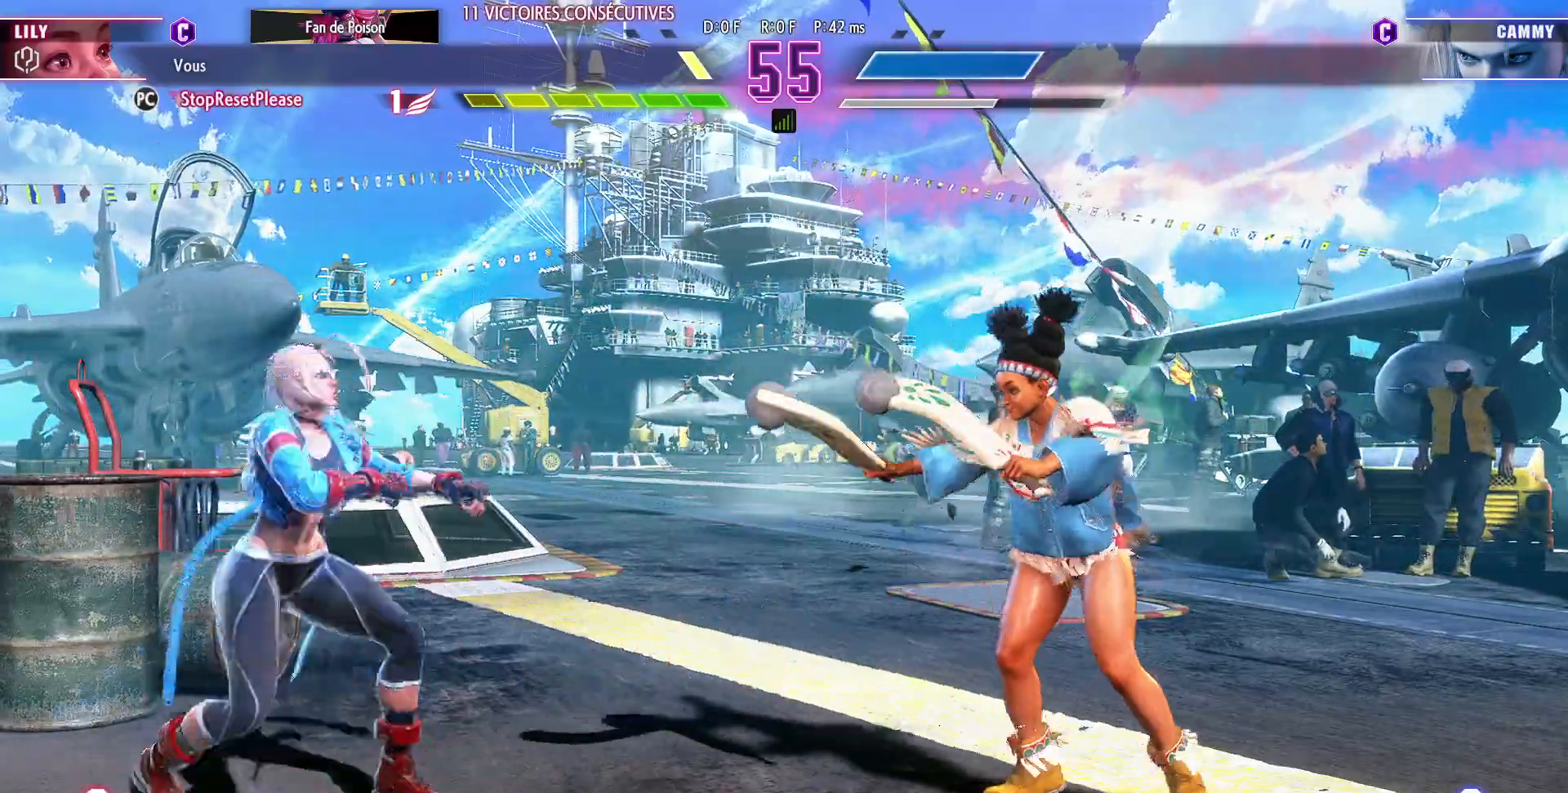
{"buttons": ["R1", "R2"], "left_stick": "left", "events": [[233, "left_stick", "right"], [350, "left_stick", "left"], [400, "R1", "down"], [400, "R2", "down"]]}
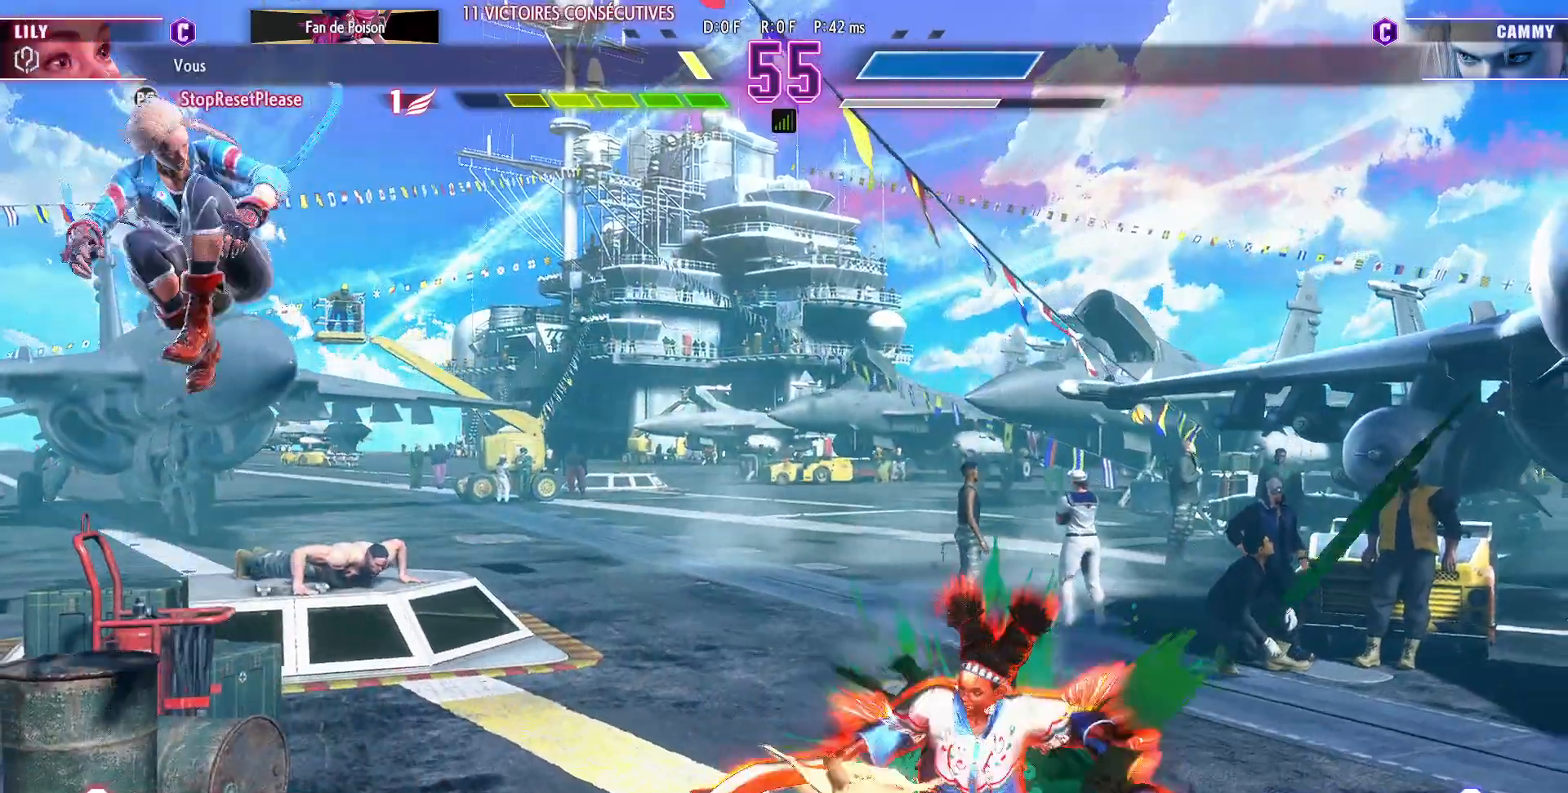
{"buttons": [], "left_stick": "center", "events": [[50, "R1", "up"], [50, "R2", "up"], [50, "left_stick", "center"]]}
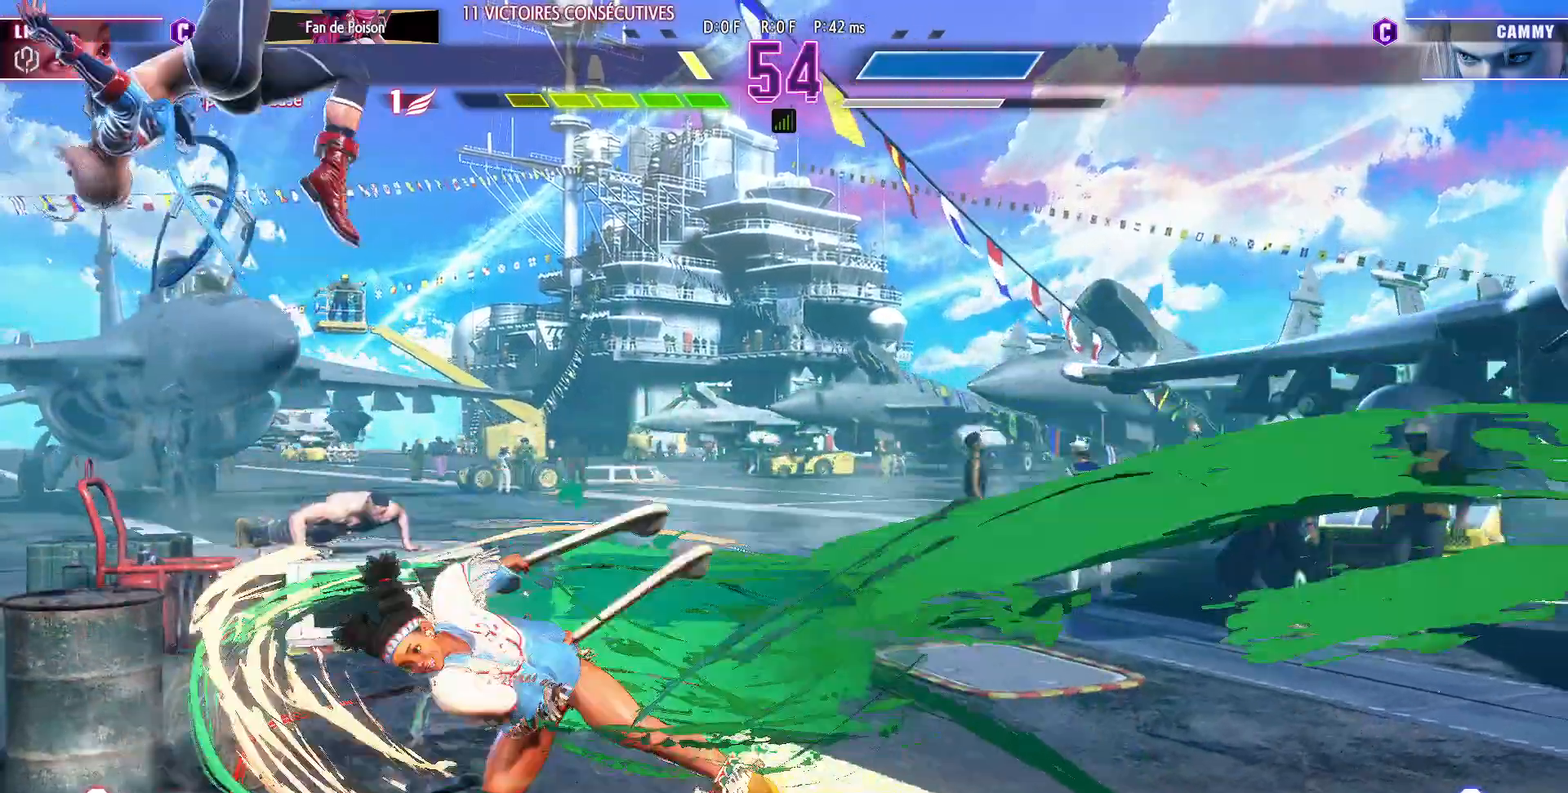
{"buttons": [], "left_stick": "right", "events": [[117, "left_stick", "right"]]}
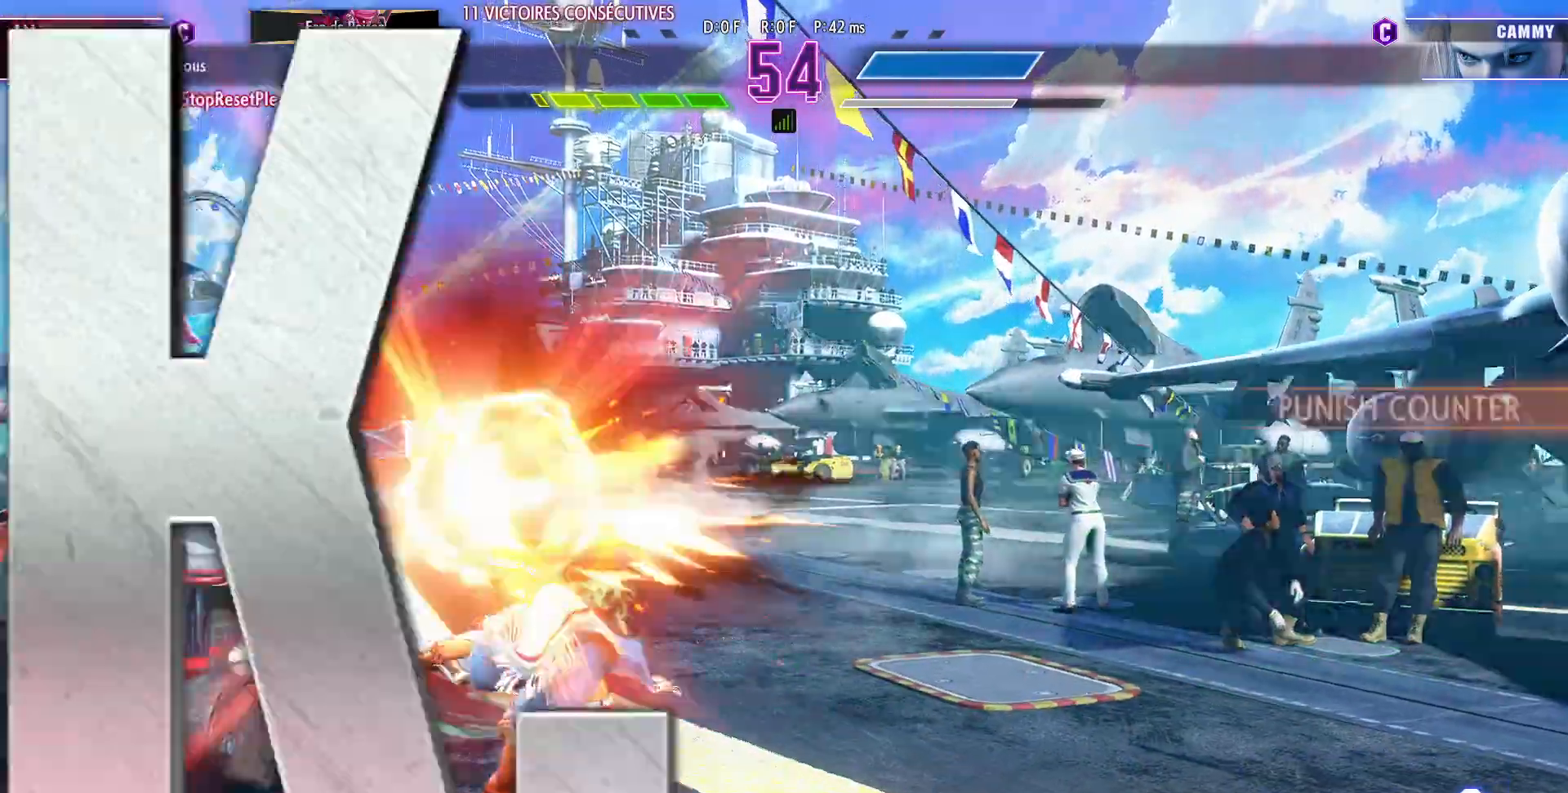
{"buttons": [], "left_stick": "down", "events": [[133, "left_stick", "down-right"], [483, "left_stick", "down"]]}
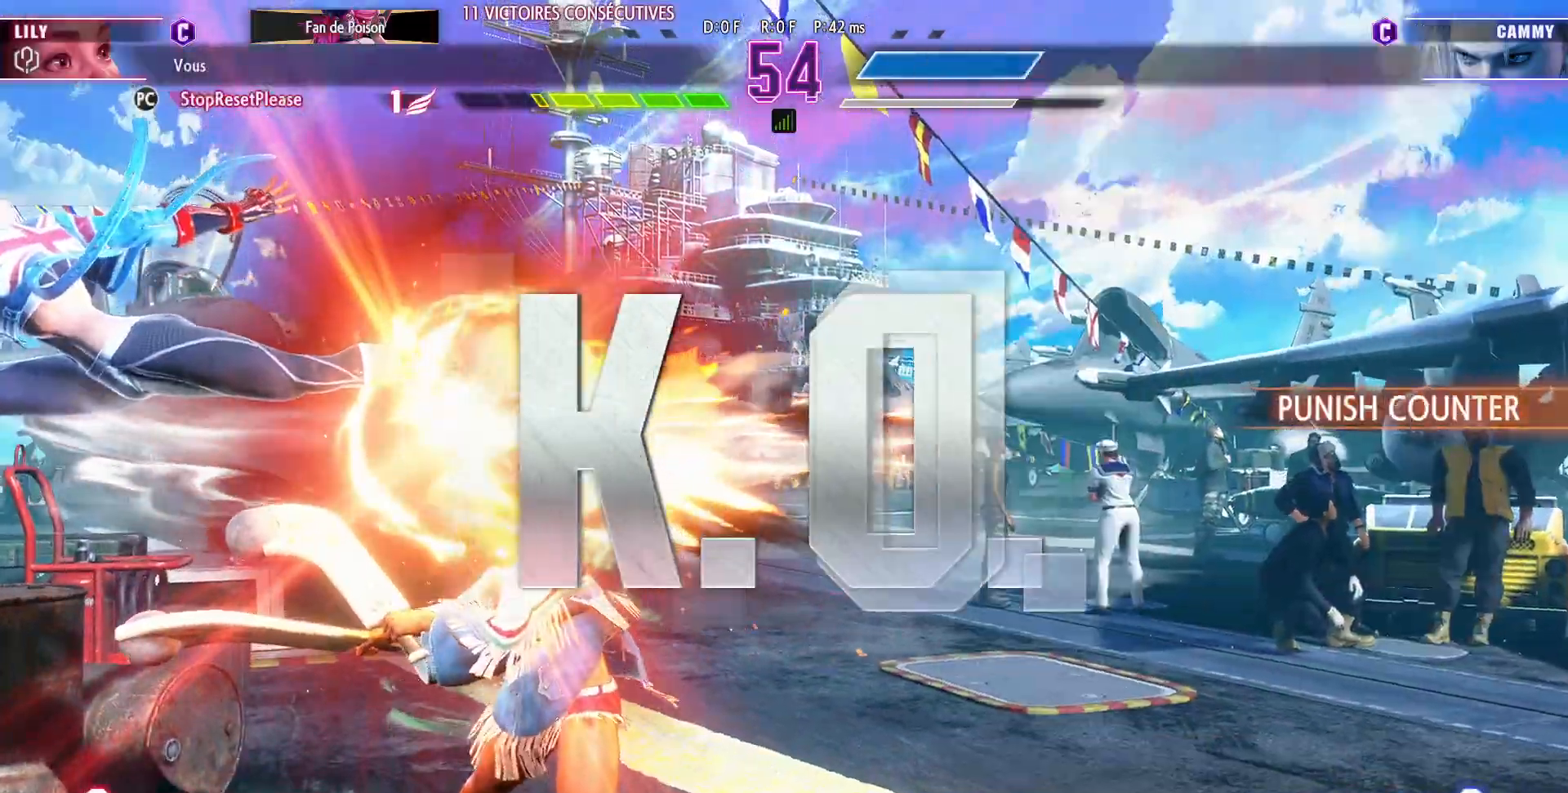
{"buttons": [], "left_stick": "down", "events": []}
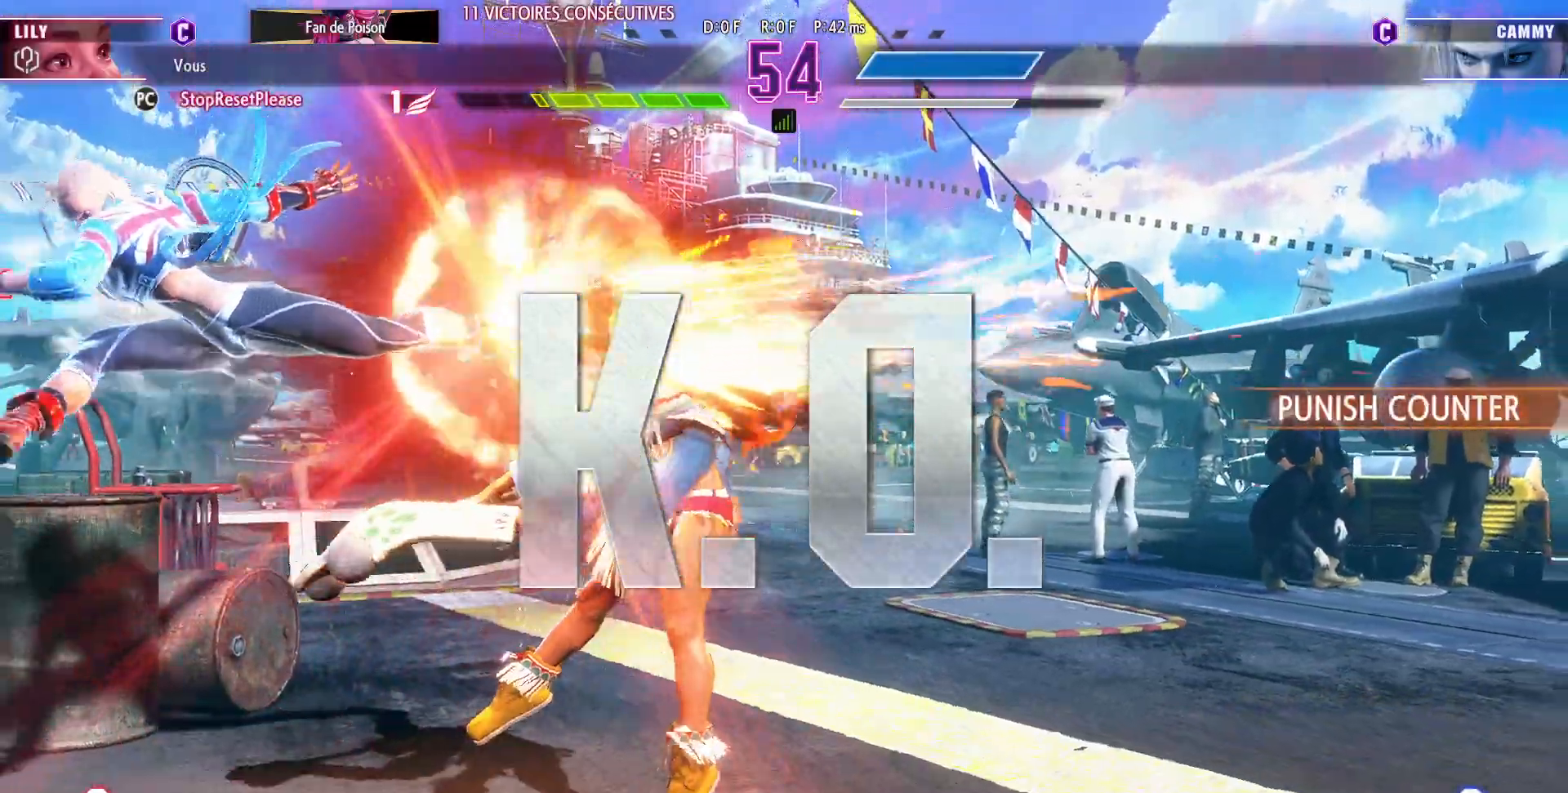
{"buttons": [], "left_stick": "down", "events": [[367, "R1", "down"], [383, "SQUARE", "down"], [383, "TRIANGLE", "down"], [433, "R1", "up"], [433, "TRIANGLE", "up"], [450, "SQUARE", "up"]]}
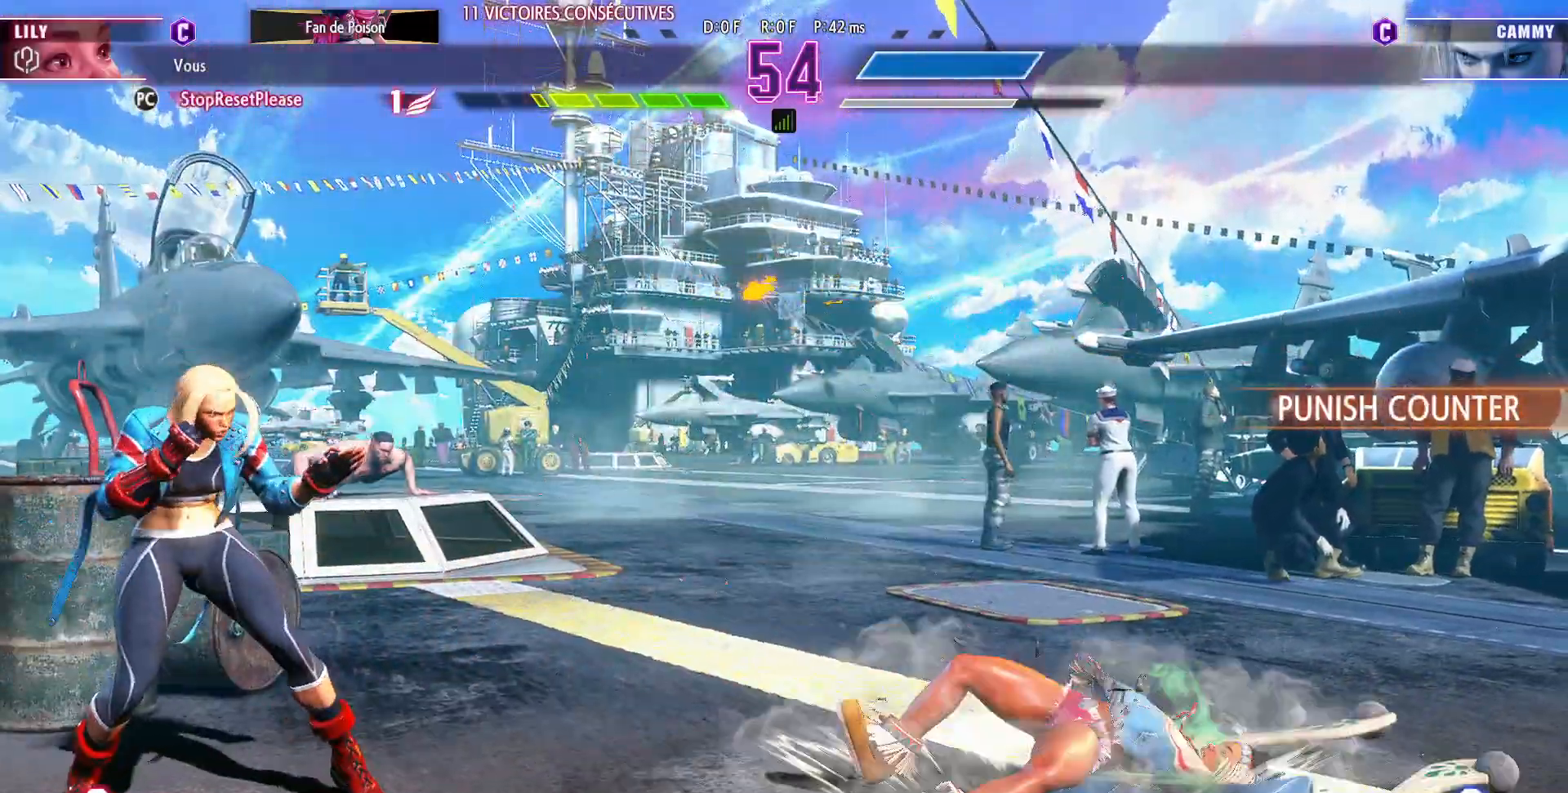
{"buttons": [], "left_stick": "down-left", "events": [[233, "SQUARE", "down"], [267, "left_stick", "down-left"], [300, "SQUARE", "up"]]}
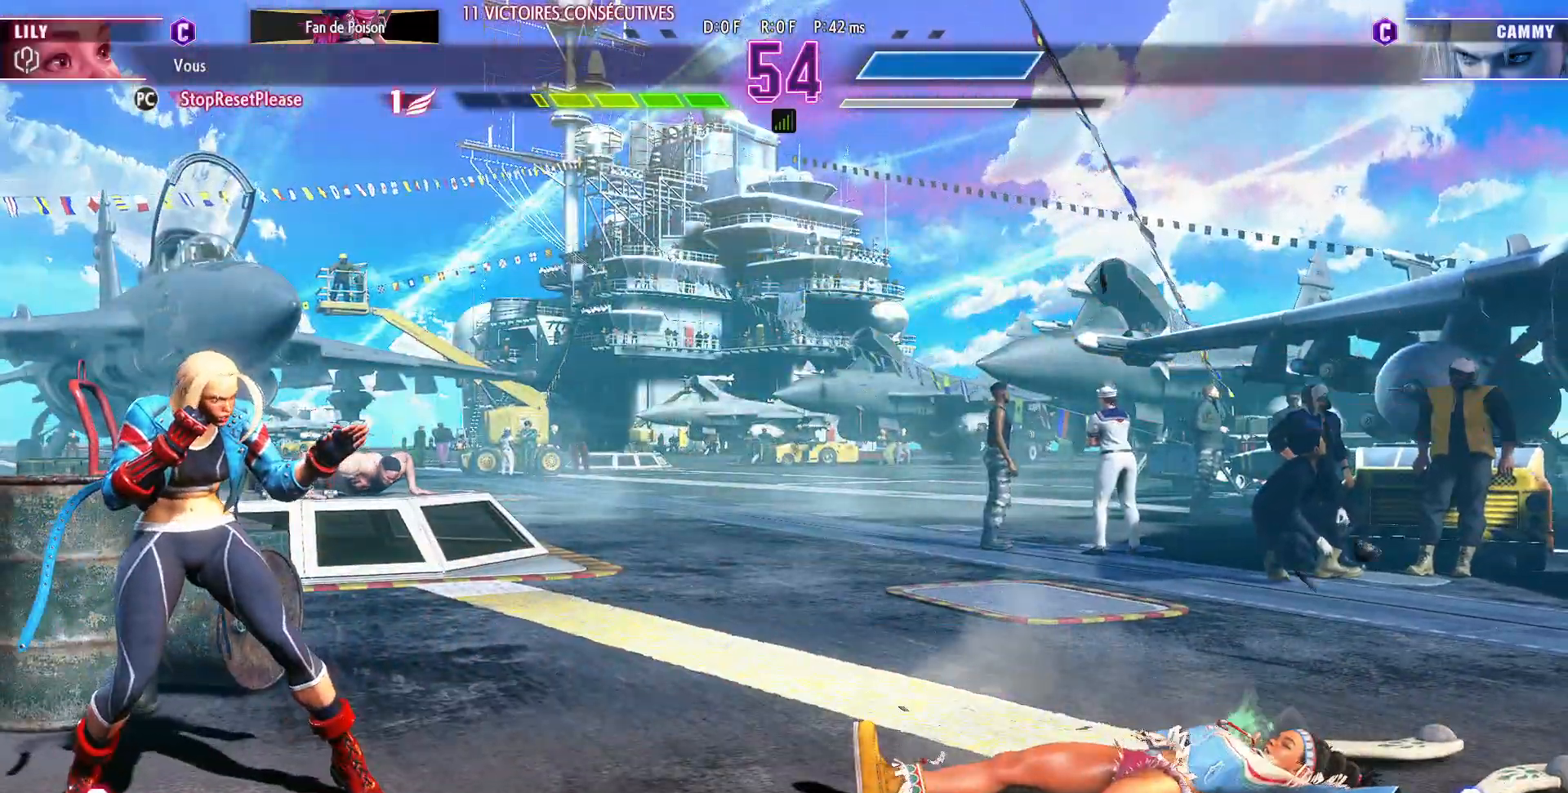
{"buttons": [], "left_stick": "center", "events": [[100, "R1", "down"], [117, "SQUARE", "down"], [117, "TRIANGLE", "down"], [133, "R1", "up"], [133, "TRIANGLE", "up"], [150, "SQUARE", "up"], [350, "left_stick", "down"], [450, "left_stick", "center"]]}
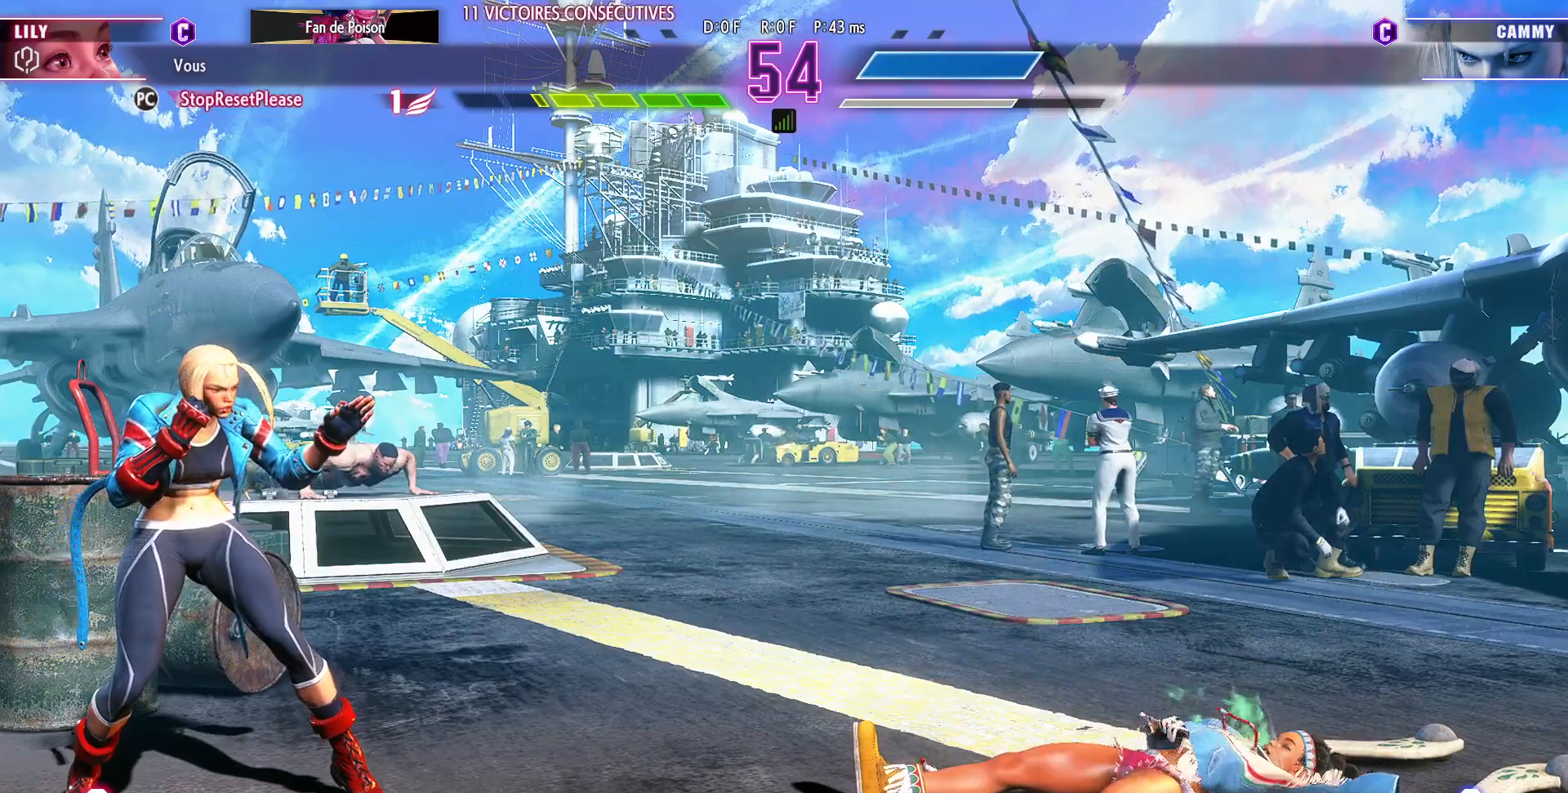
{"buttons": [], "left_stick": "center", "events": [[133, "R1", "down"], [150, "SQUARE", "down"], [167, "R1", "up"], [167, "SQUARE", "up"]]}
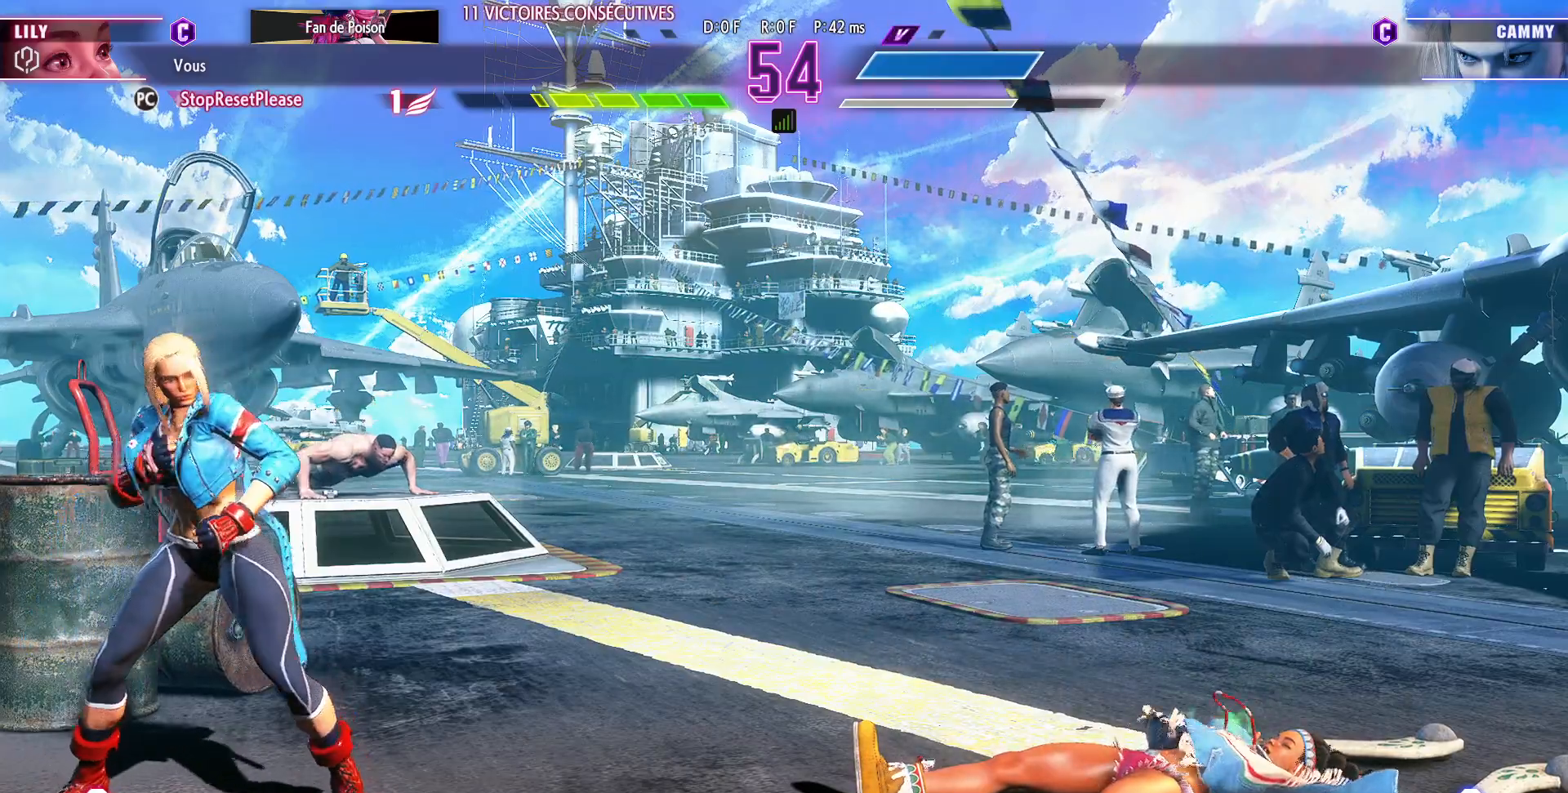
{"buttons": [], "left_stick": "center", "events": []}
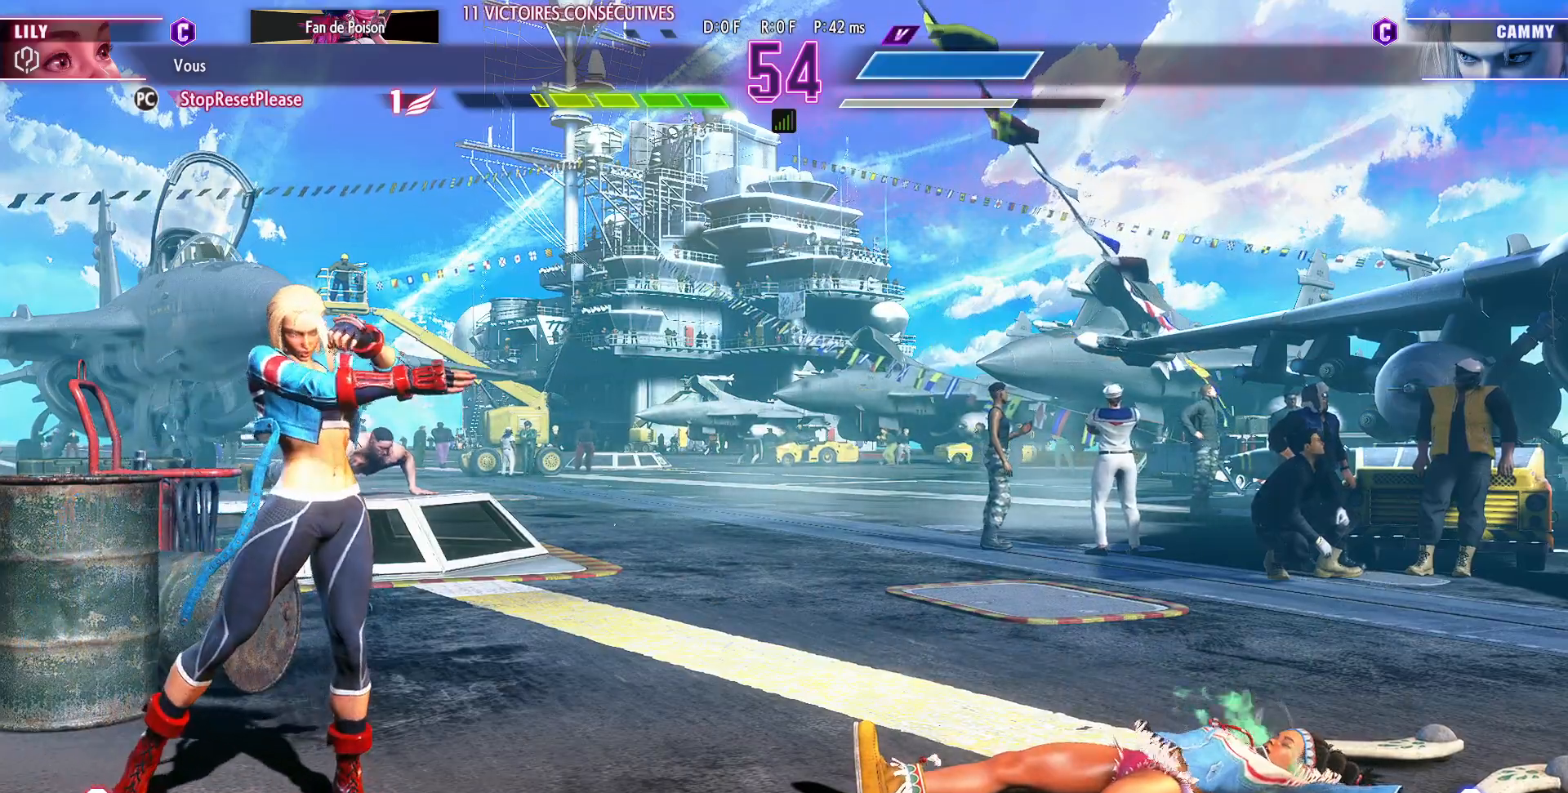
{"buttons": [], "left_stick": "center", "events": []}
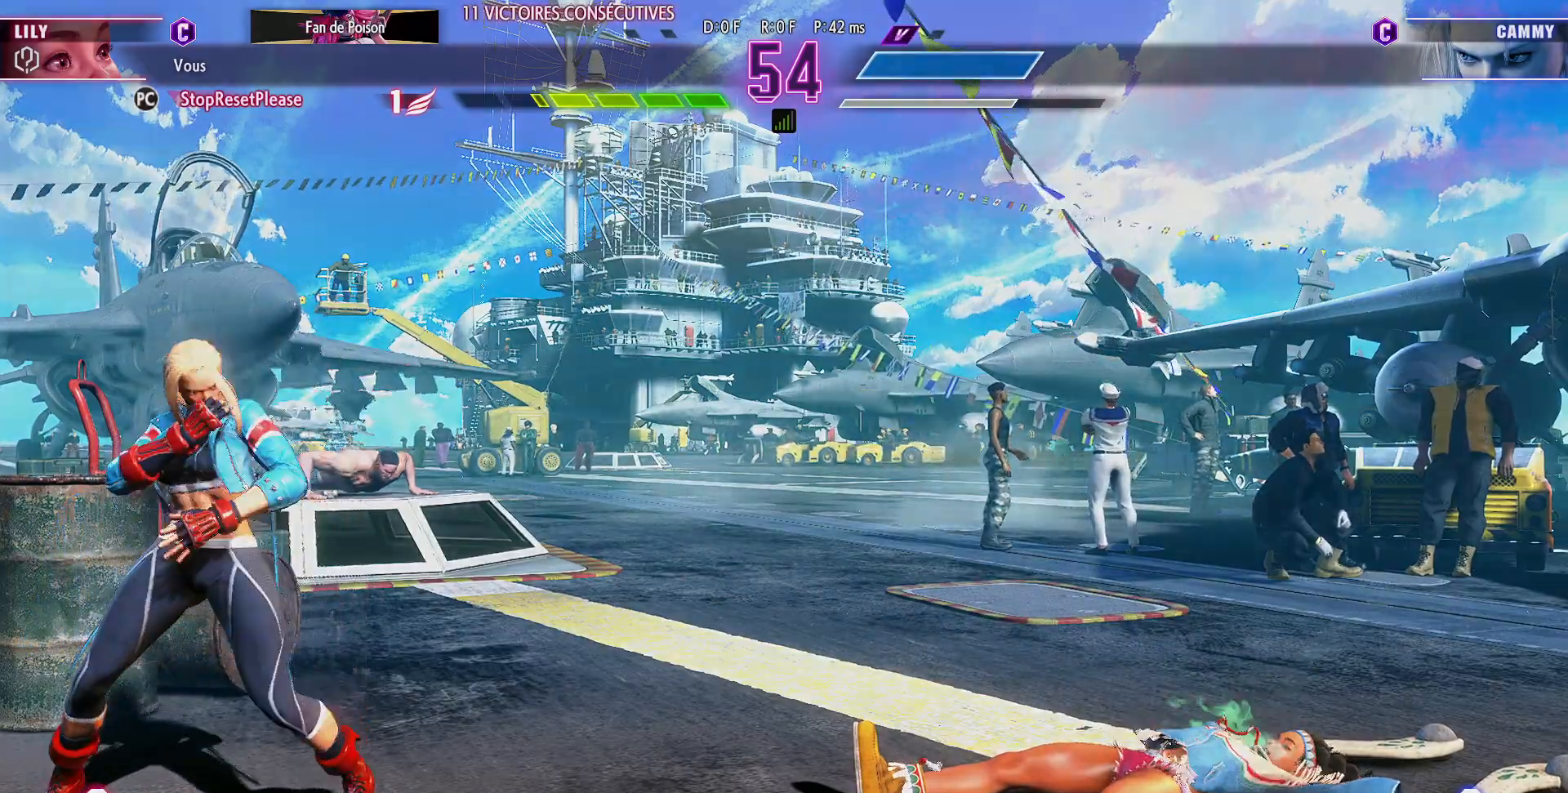
{"buttons": [], "left_stick": "center", "events": [[250, "CROSS", "down"], [333, "CROSS", "up"], [417, "SQUARE", "down"], [450, "CROSS", "down"], [450, "R2", "down"], [467, "CROSS", "up"], [467, "R2", "up"], [500, "SQUARE", "up"]]}
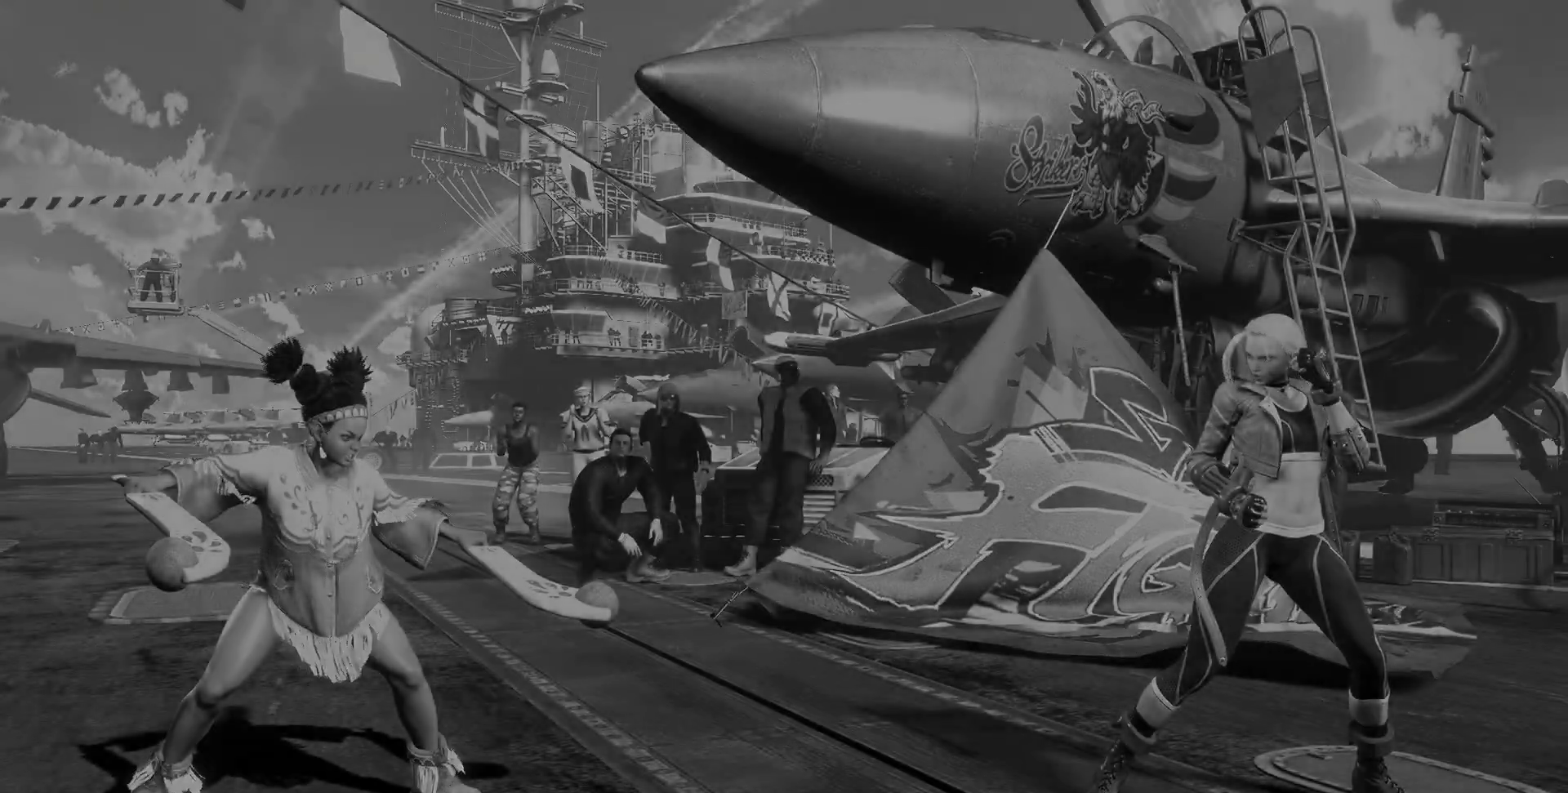
{"buttons": [], "left_stick": "center", "events": [[67, "L1", "down"], [67, "L2", "down"], [67, "R1", "down"], [67, "R2", "down"], [67, "TRIANGLE", "down"], [83, "CIRCLE", "down"], [83, "L2", "up"], [83, "R1", "up"], [83, "R2", "up"], [100, "CIRCLE", "up"], [100, "TRIANGLE", "up"], [267, "L2", "down"], [383, "L1", "up"], [483, "L2", "up"]]}
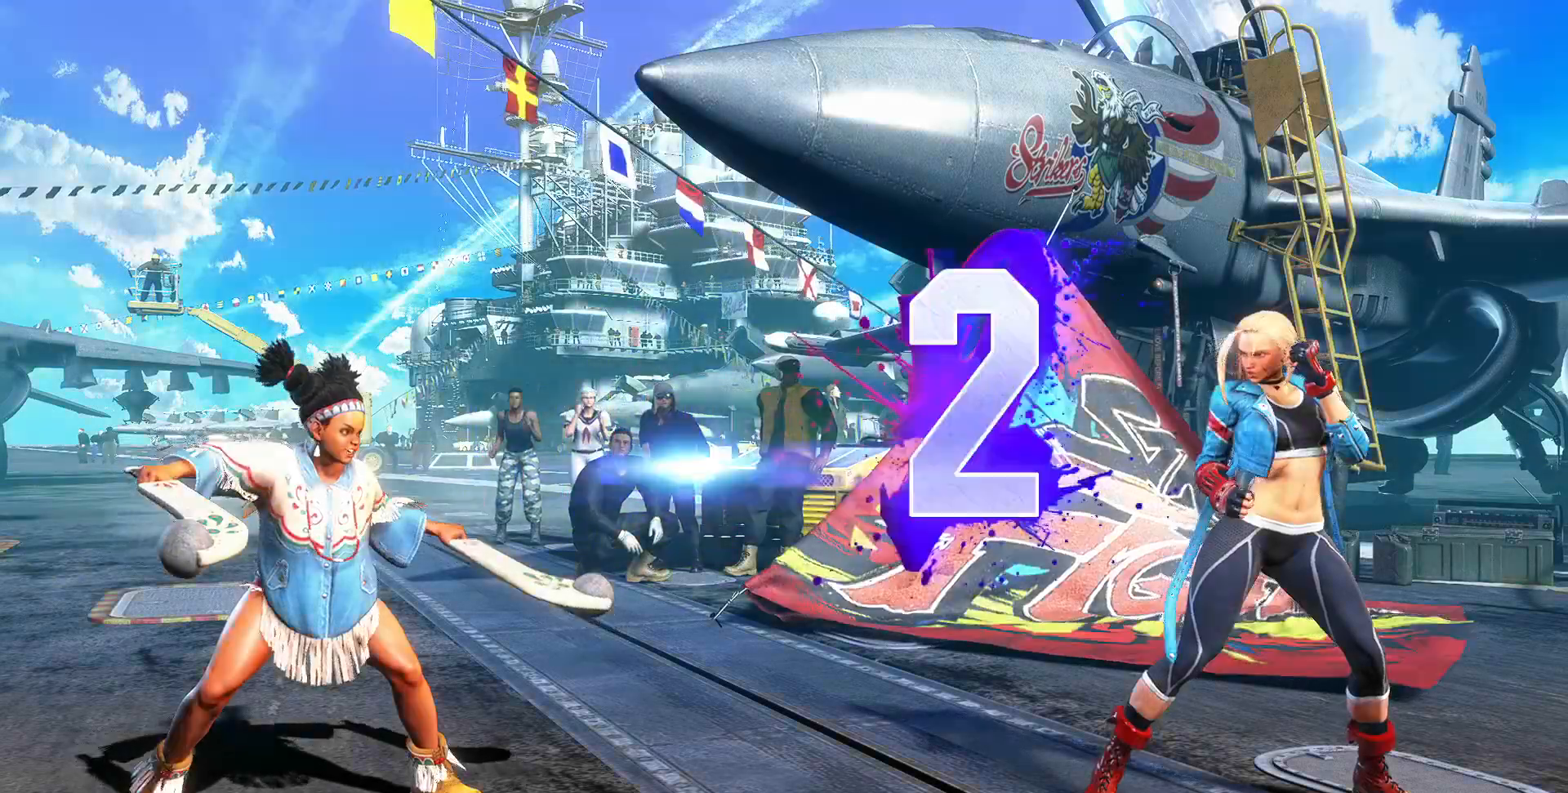
{"buttons": [], "left_stick": "center", "events": []}
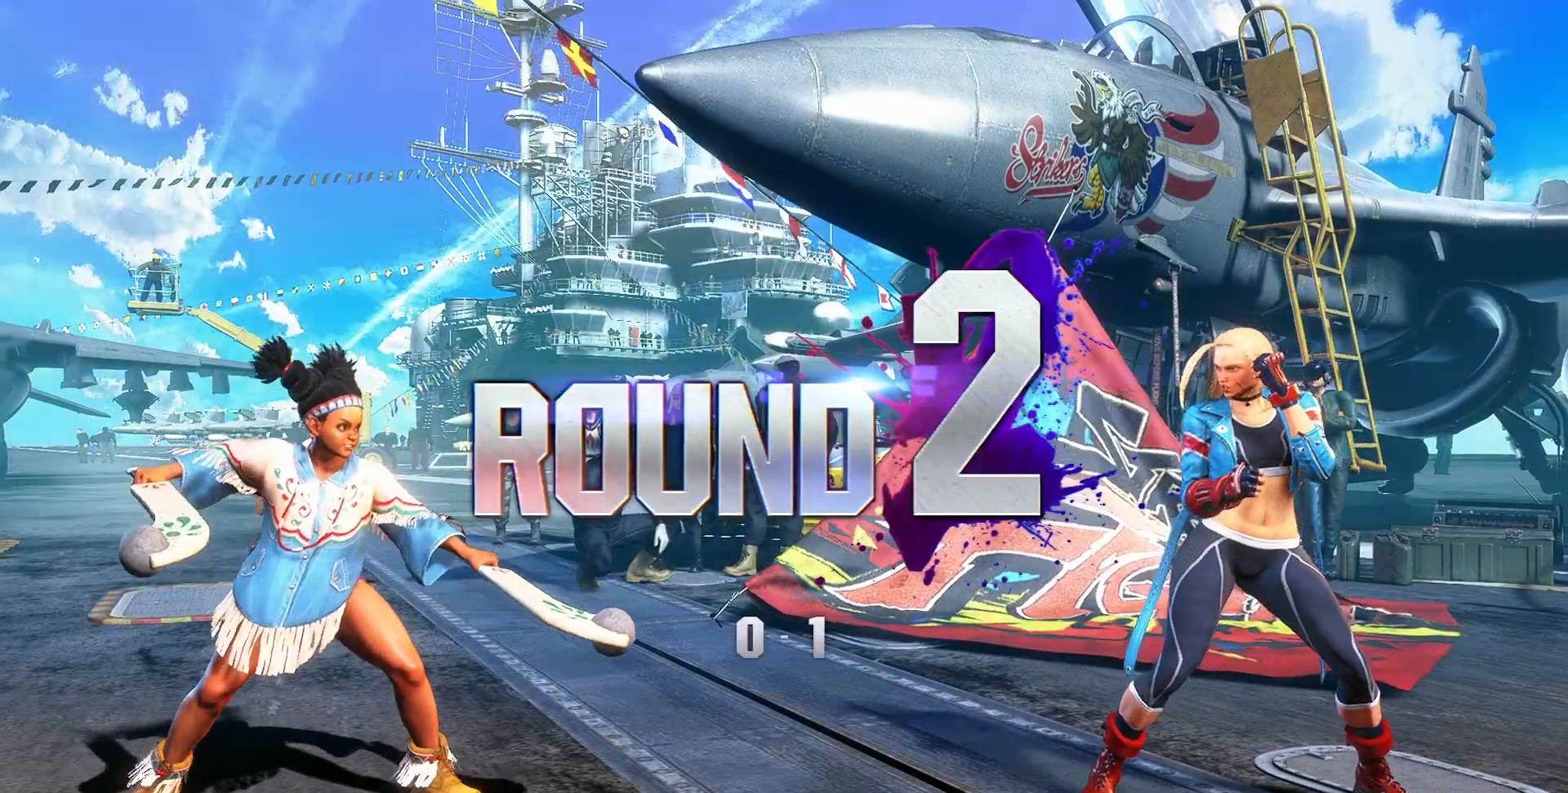
{"buttons": [], "left_stick": "center", "events": []}
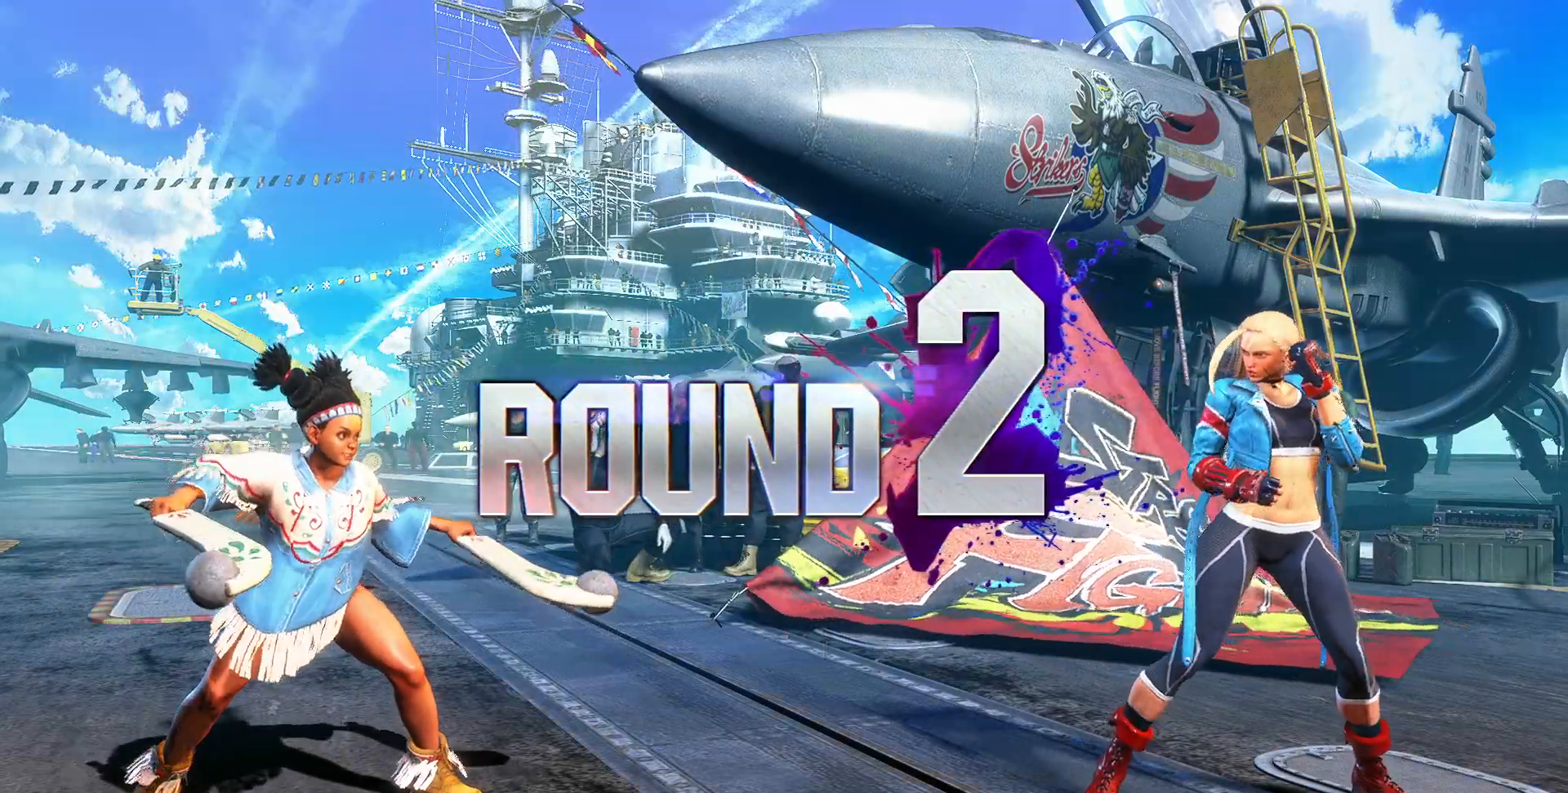
{"buttons": [], "left_stick": "center", "events": []}
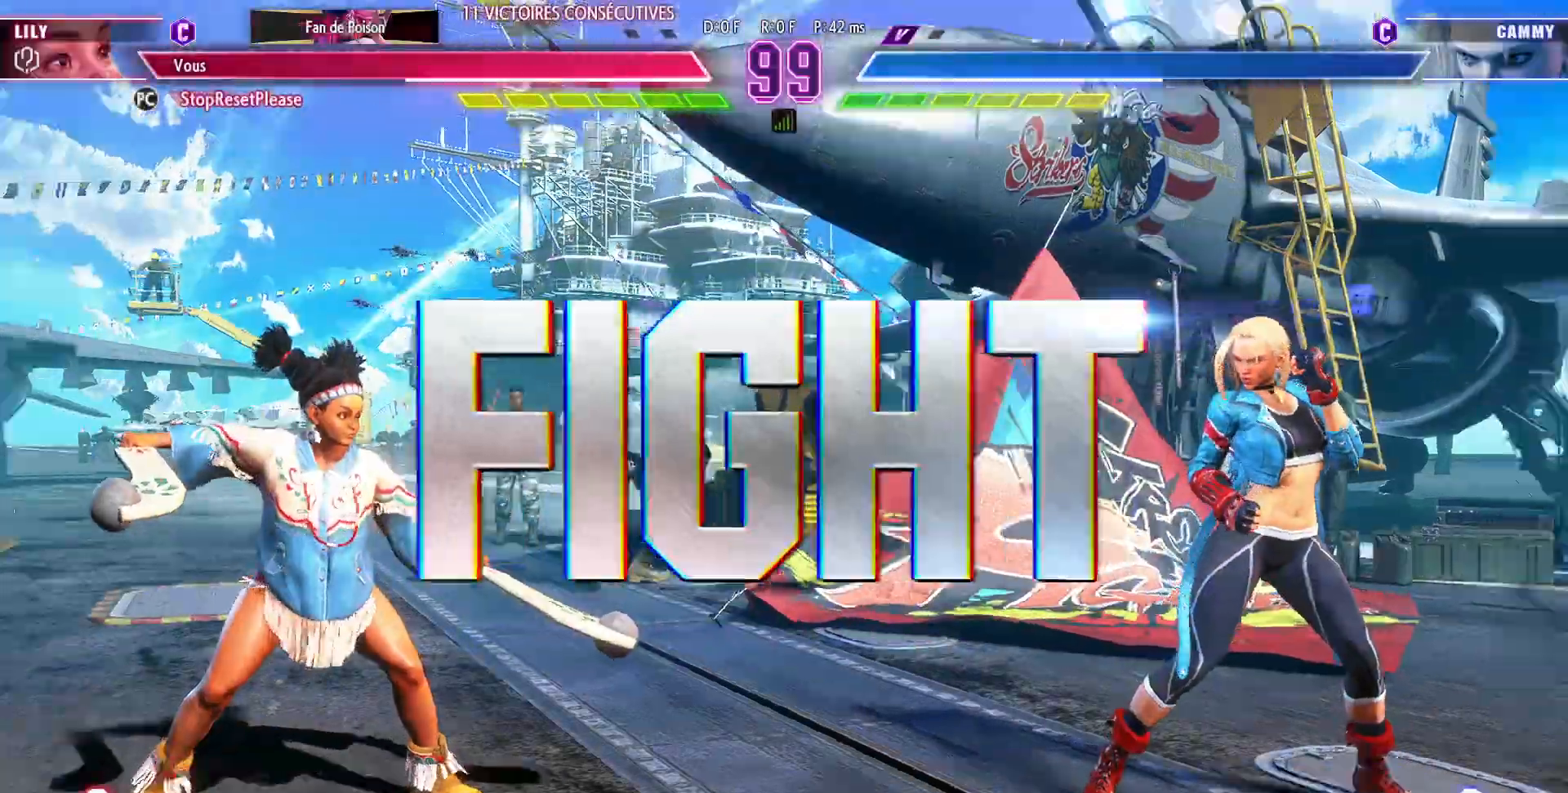
{"buttons": [], "left_stick": "center", "events": []}
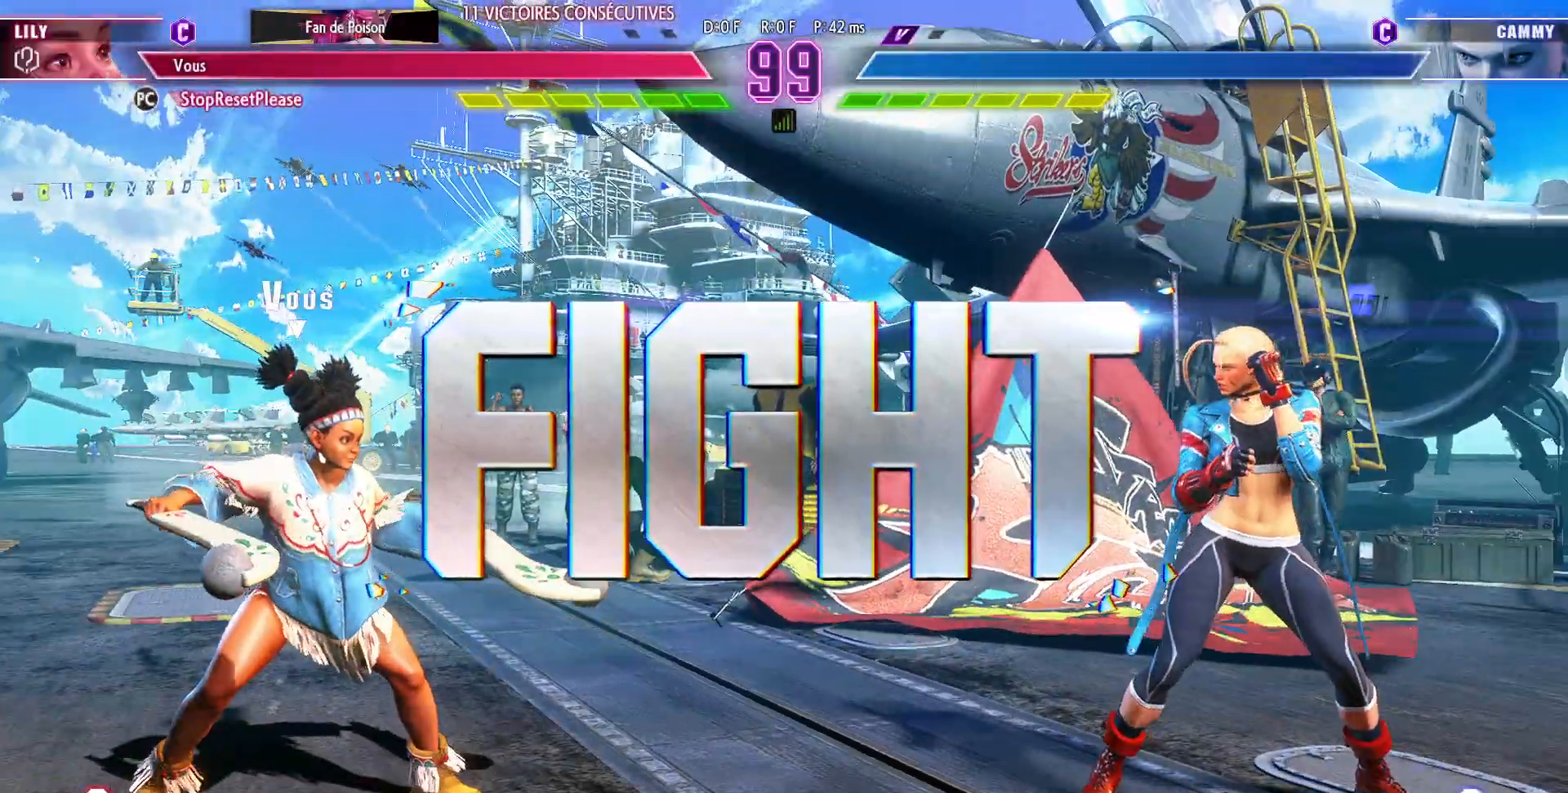
{"buttons": [], "left_stick": "center", "events": []}
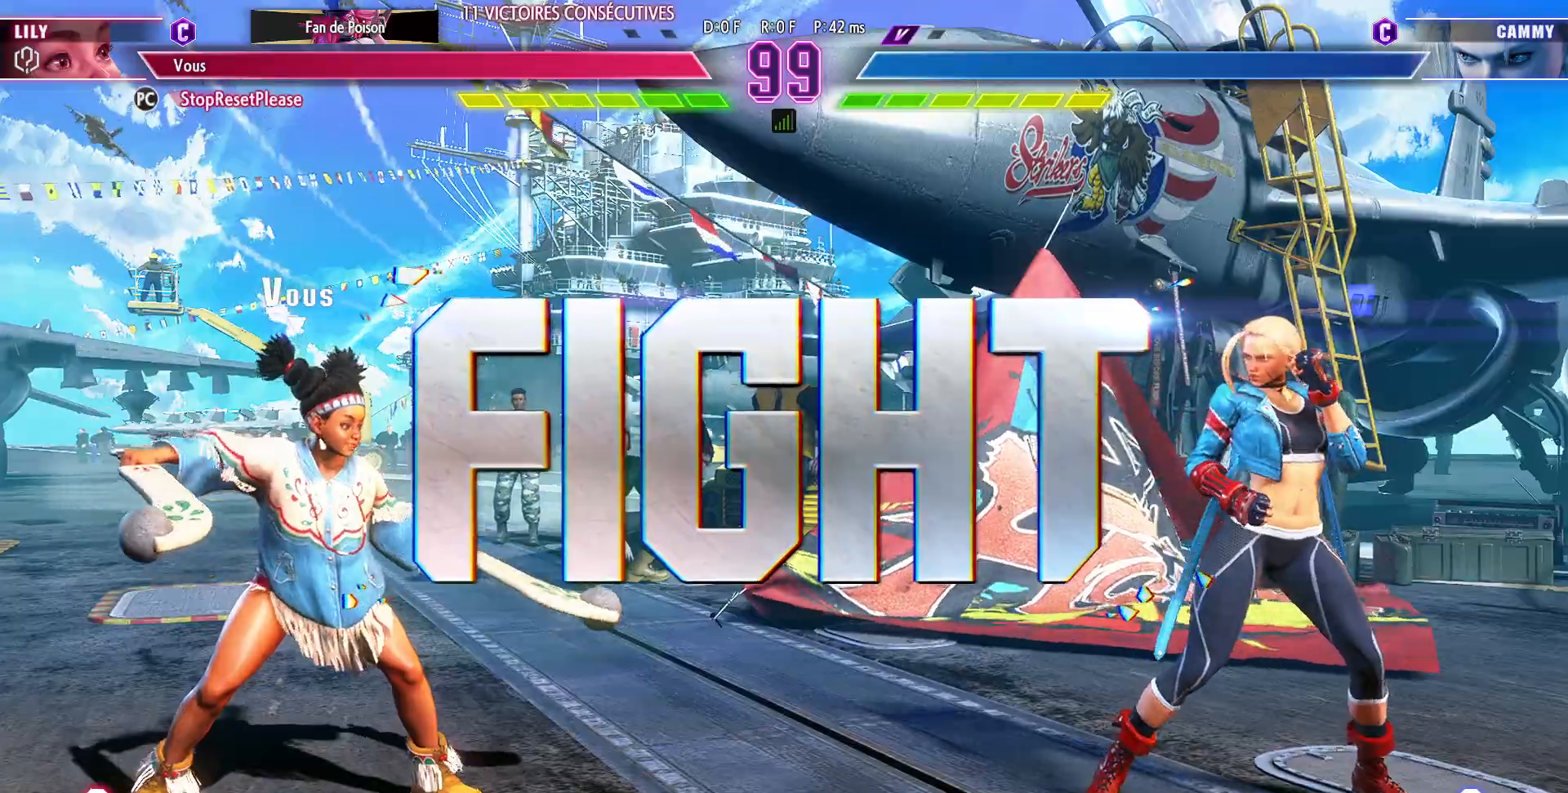
{"buttons": [], "left_stick": "center", "events": [[317, "left_stick", "up"], [483, "left_stick", "center"]]}
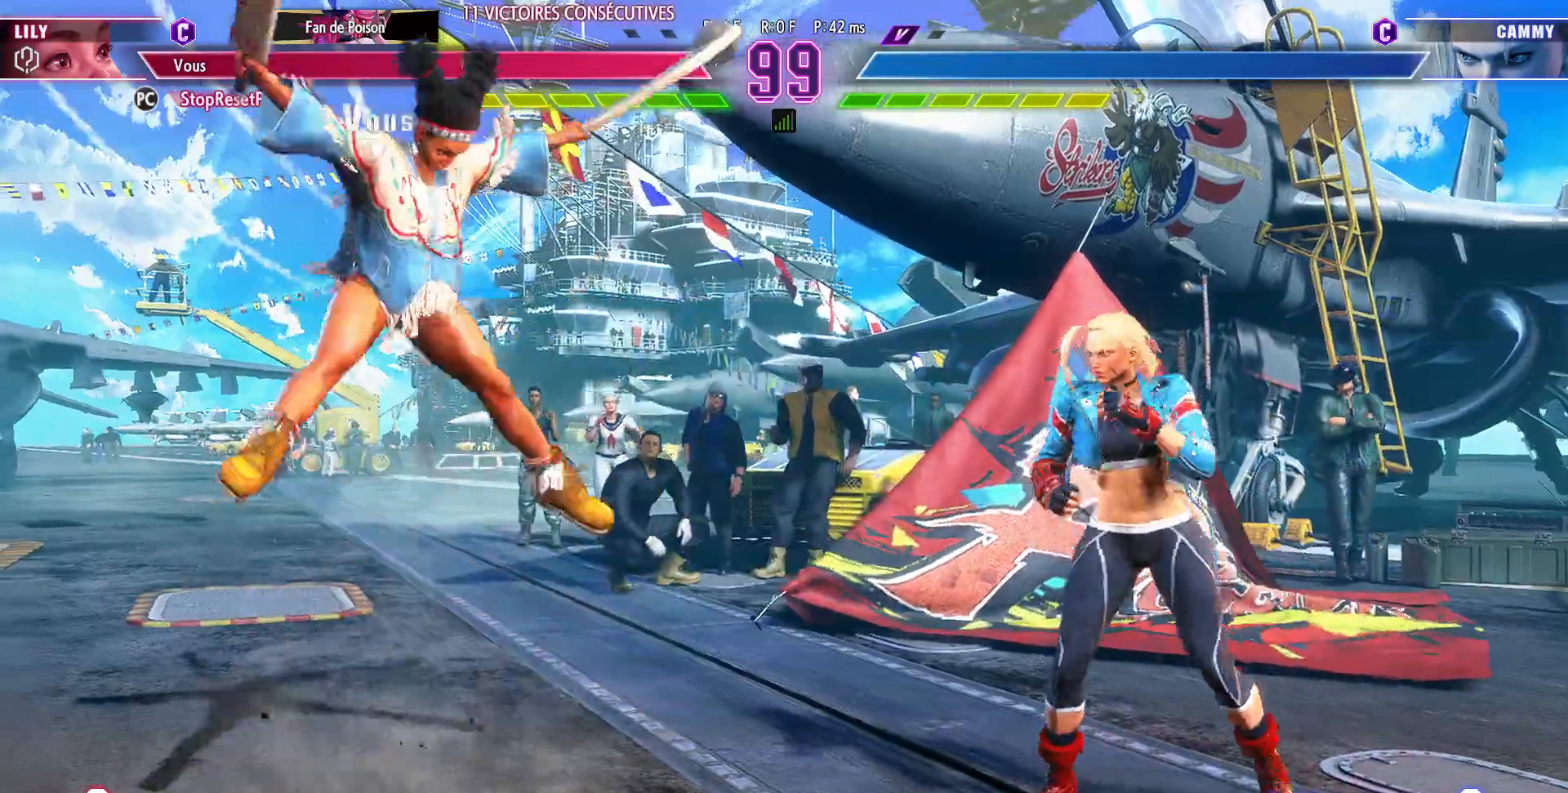
{"buttons": [], "left_stick": "center", "events": [[333, "R2", "down"], [400, "left_stick", "left"], [433, "R2", "up"], [467, "left_stick", "center"]]}
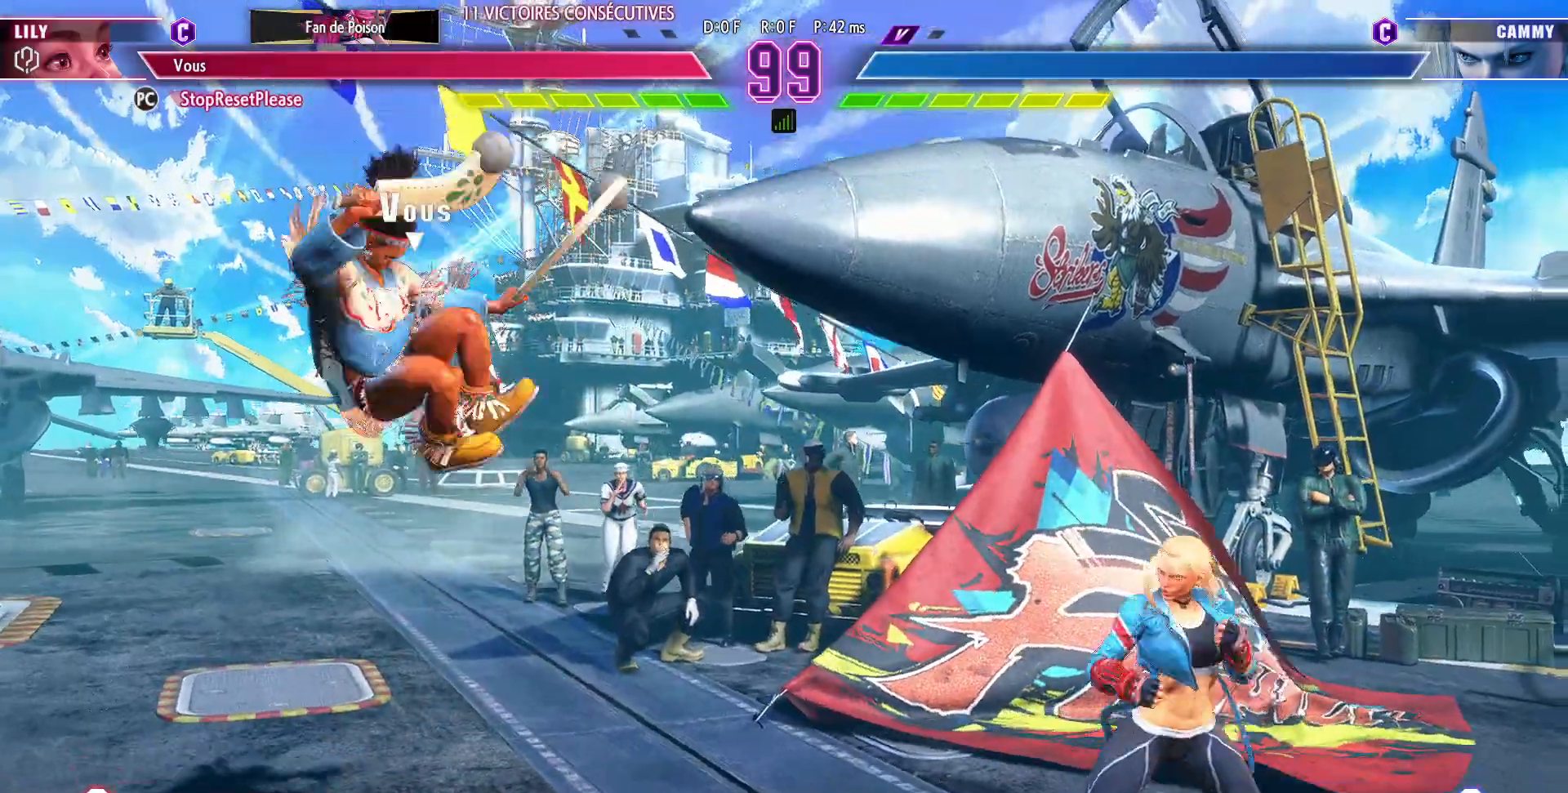
{"buttons": [], "left_stick": "down-left", "events": [[50, "left_stick", "left"], [100, "left_stick", "center"], [167, "left_stick", "left"], [417, "left_stick", "down-left"]]}
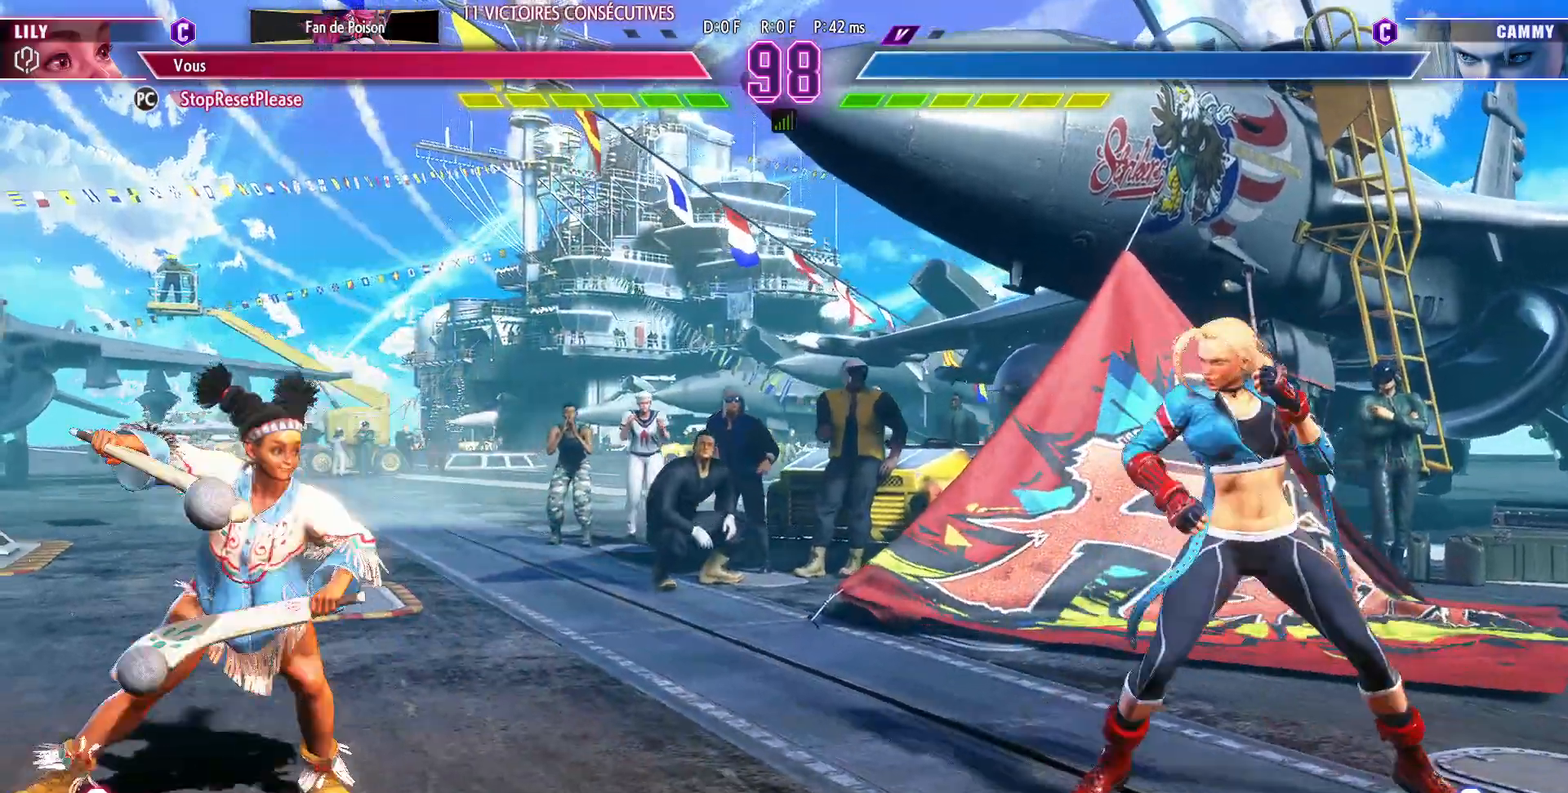
{"buttons": [], "left_stick": "down-left", "events": []}
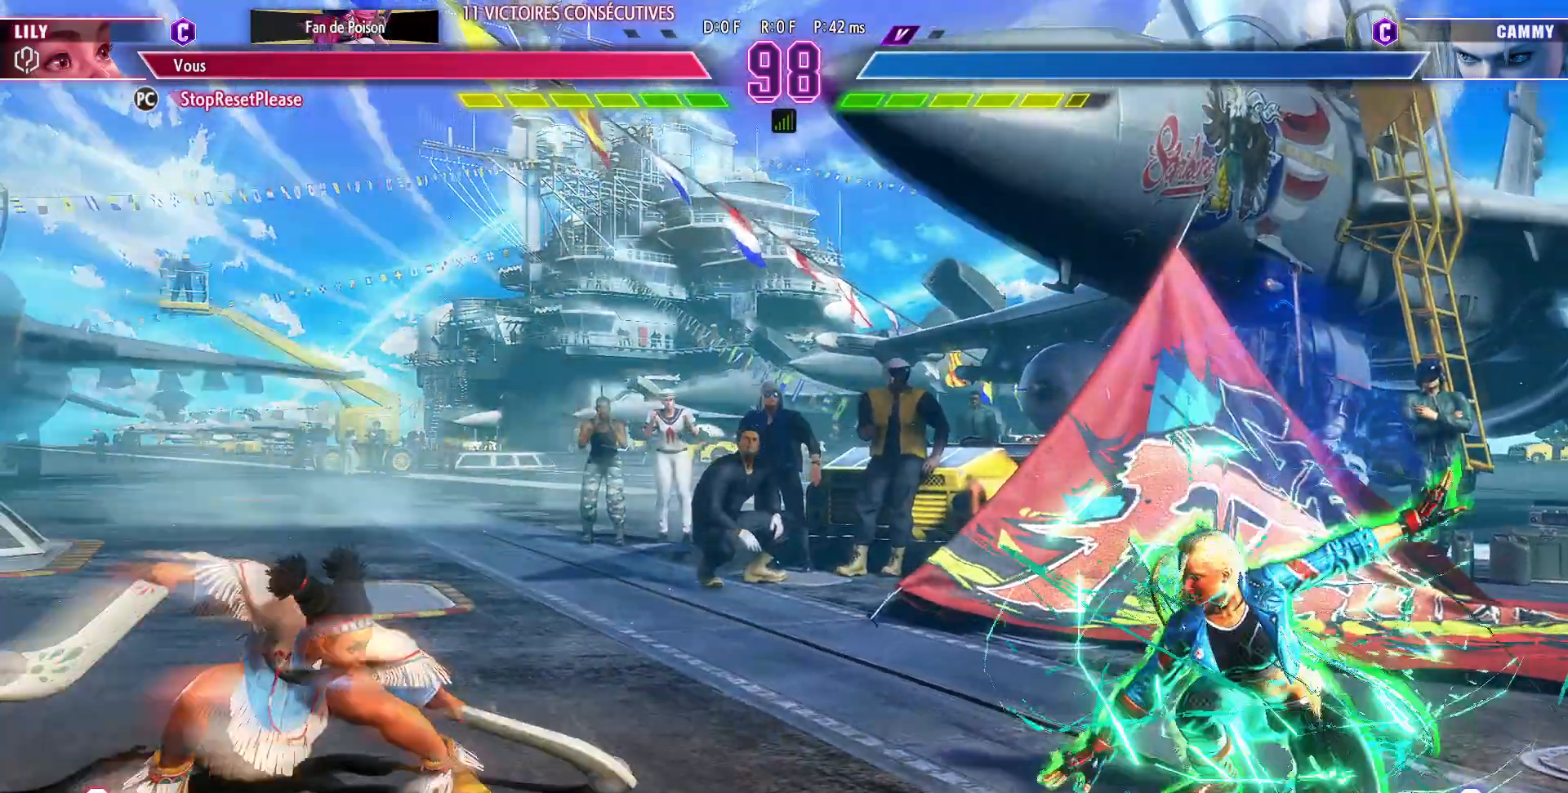
{"buttons": [], "left_stick": "down-left", "events": []}
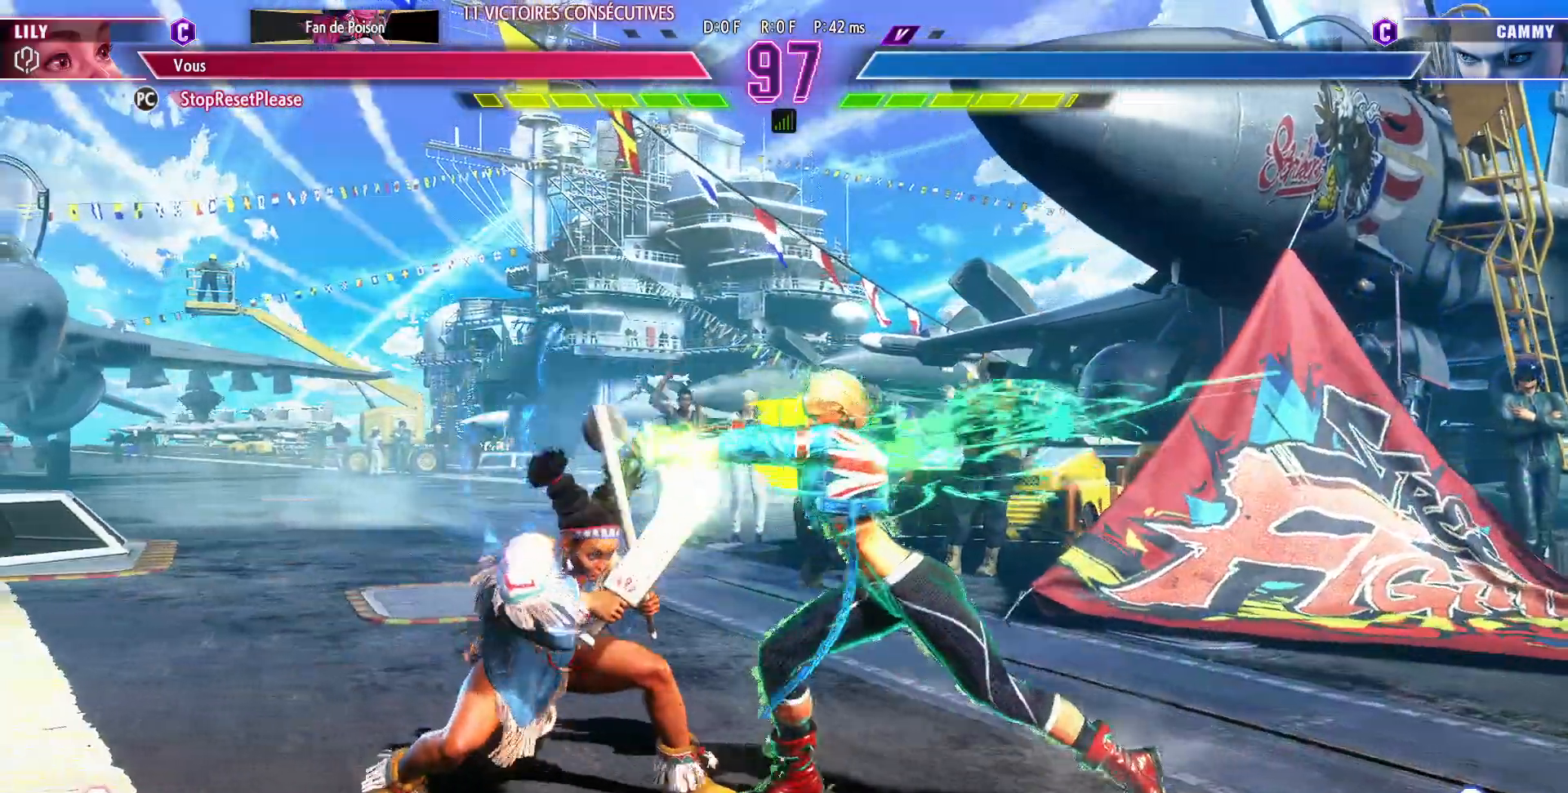
{"buttons": [], "left_stick": "left", "events": [[100, "left_stick", "left"]]}
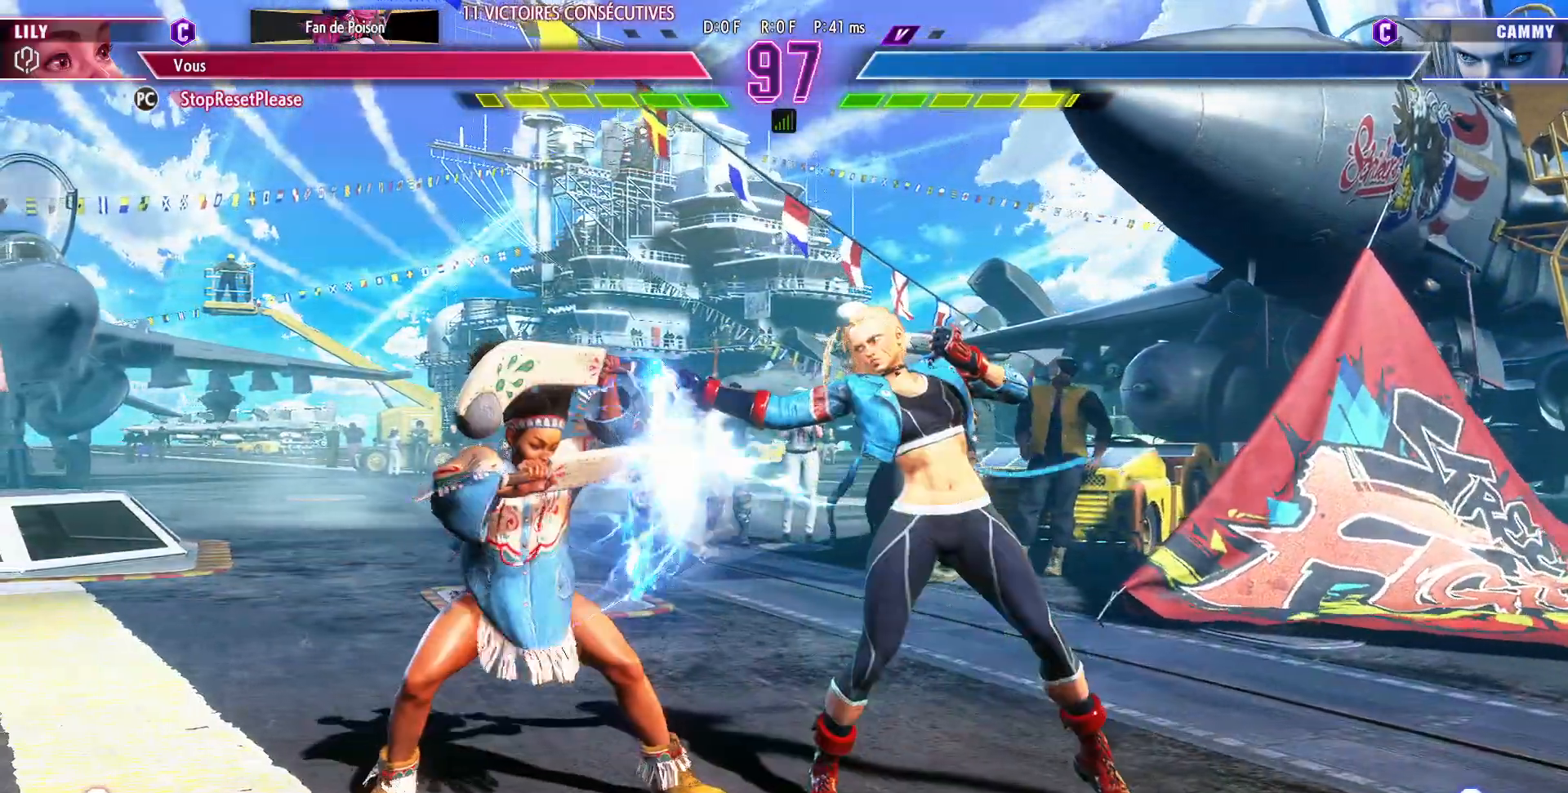
{"buttons": [], "left_stick": "down-left", "events": [[283, "left_stick", "down-left"]]}
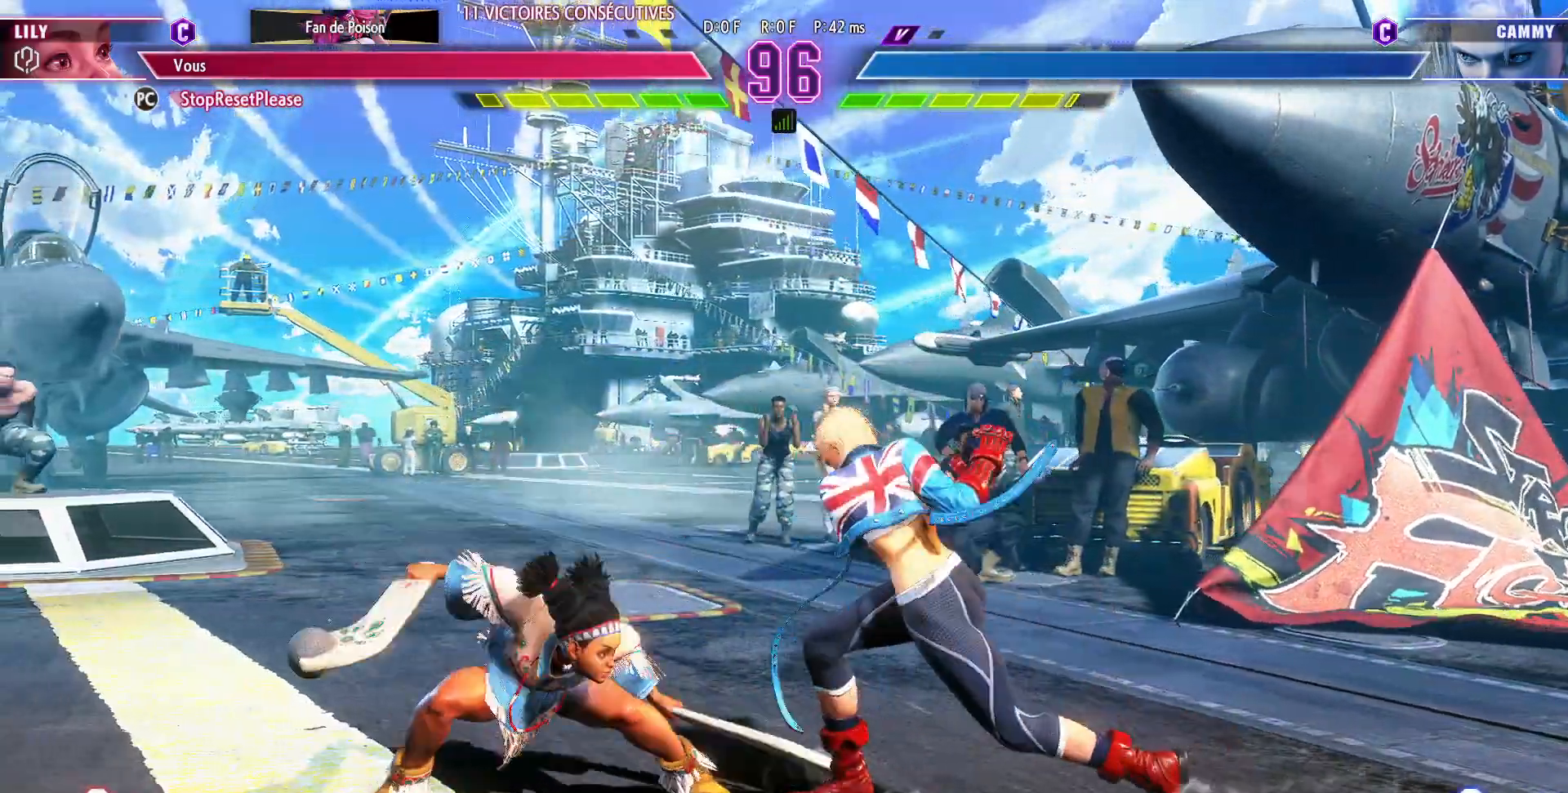
{"buttons": [], "left_stick": "down-left", "events": [[183, "SQUARE", "down"], [317, "SQUARE", "up"]]}
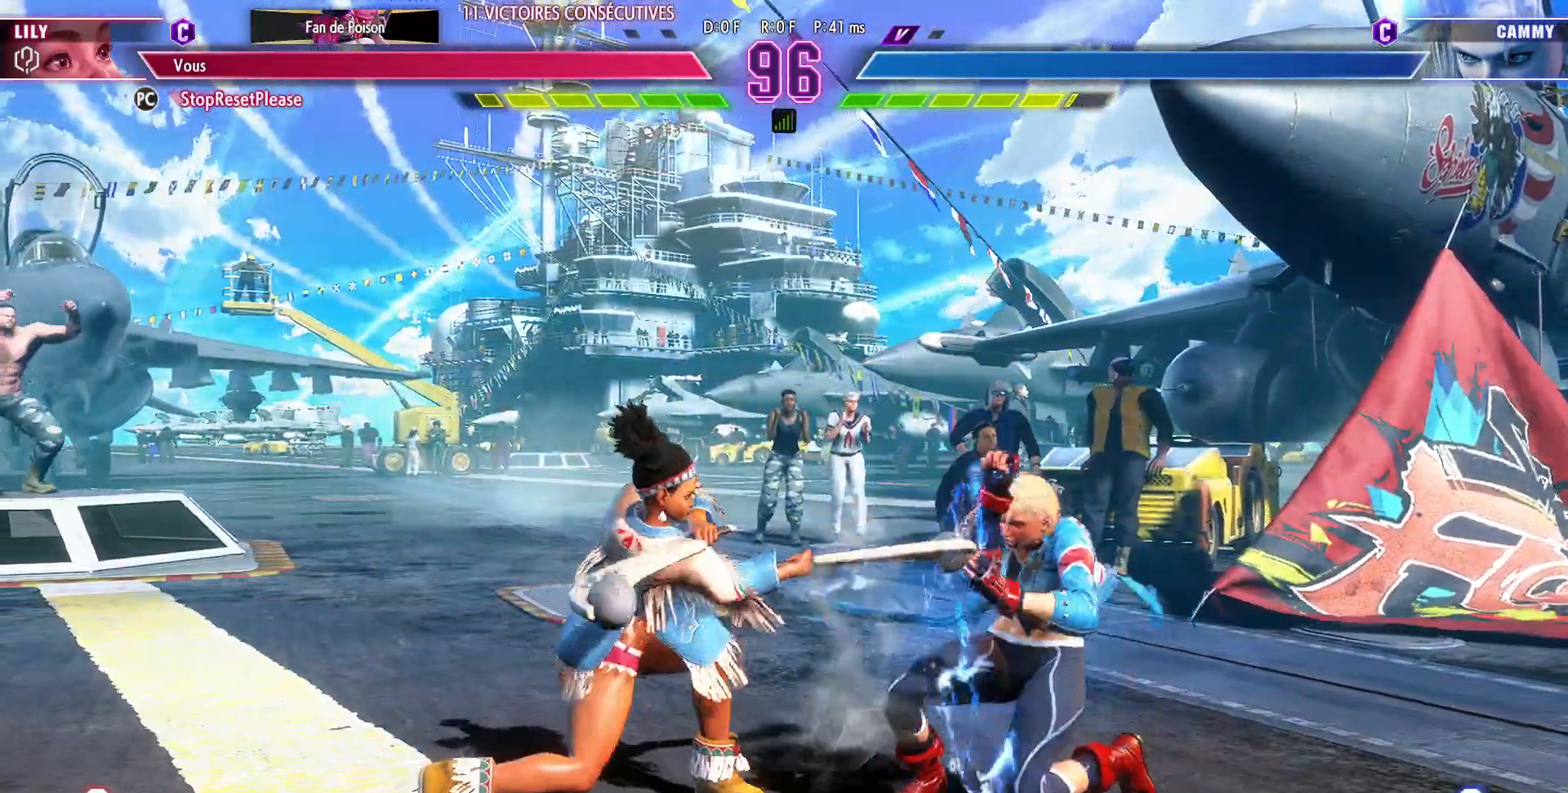
{"buttons": [], "left_stick": "down-left", "events": [[100, "TRIANGLE", "down"], [250, "TRIANGLE", "up"]]}